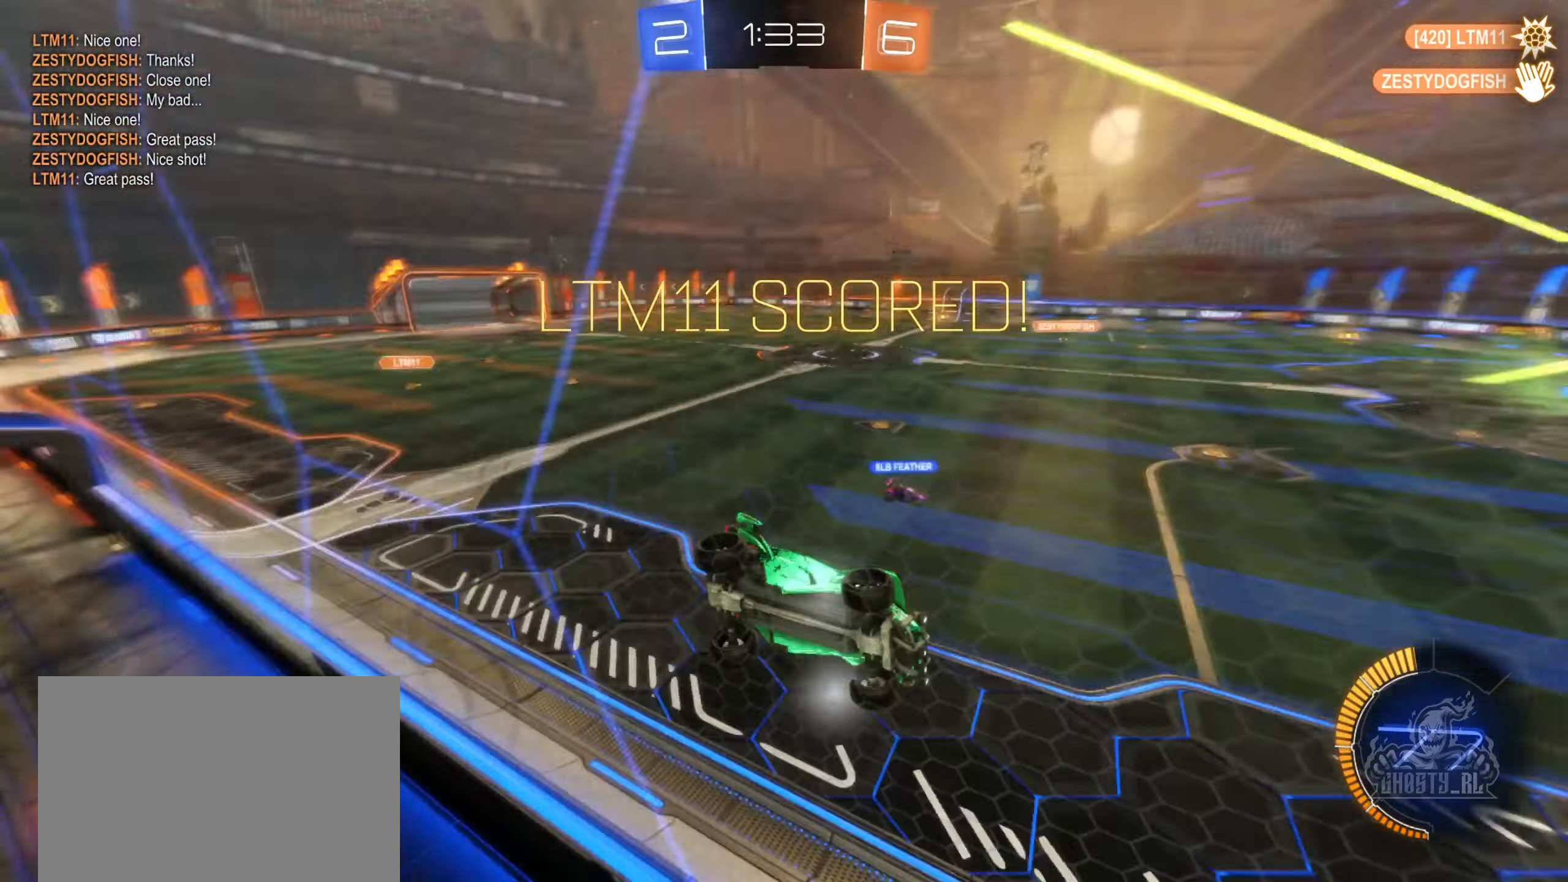
Gameplay with a controller (Xbox layout); each line is a JSON object with the inputs held at the frame after it. "events" lists button and stick changes between this image and that frame as [ms after this image, input, new state], when the widget could be followed in between.
{"buttons": [], "left_stick": "center", "right_stick": "center", "events": []}
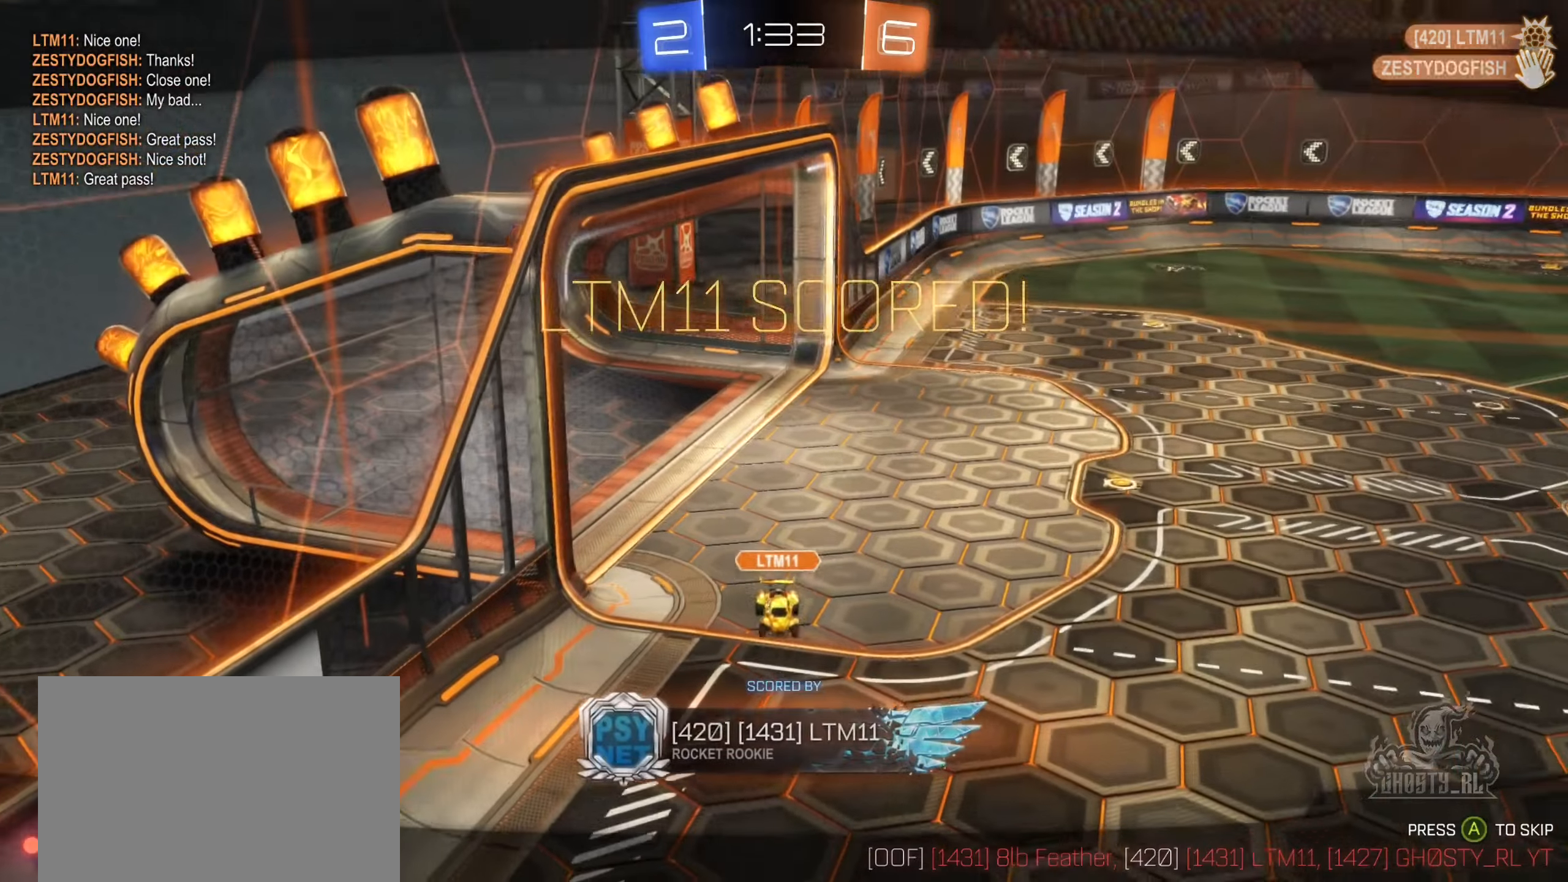
{"buttons": [], "left_stick": "center", "right_stick": "right", "events": [[150, "right_stick", "right"]]}
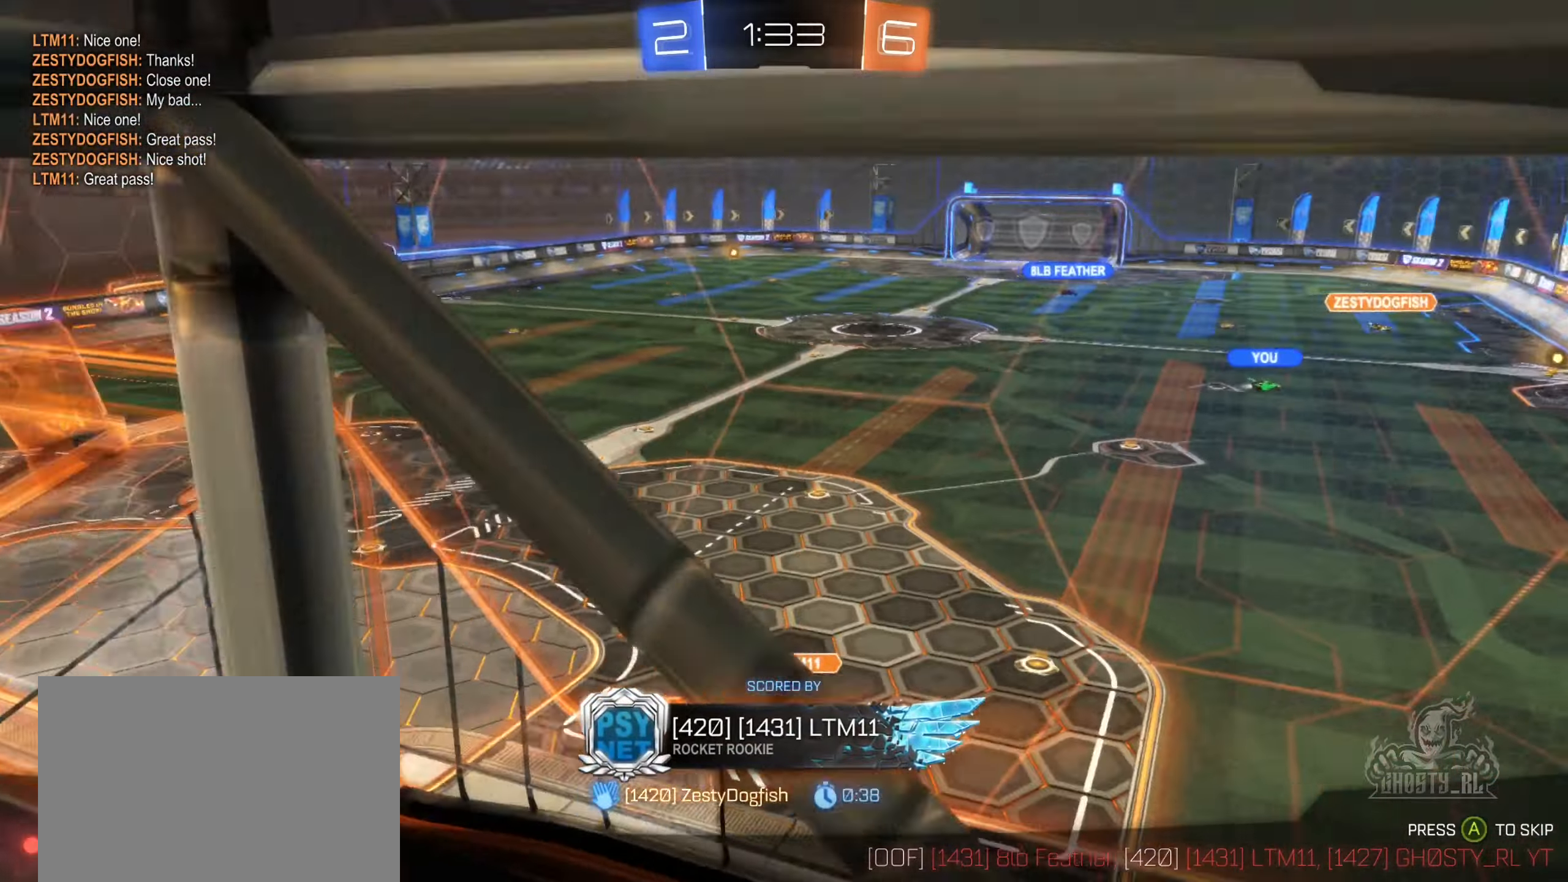
{"buttons": [], "left_stick": "center", "right_stick": "right", "events": []}
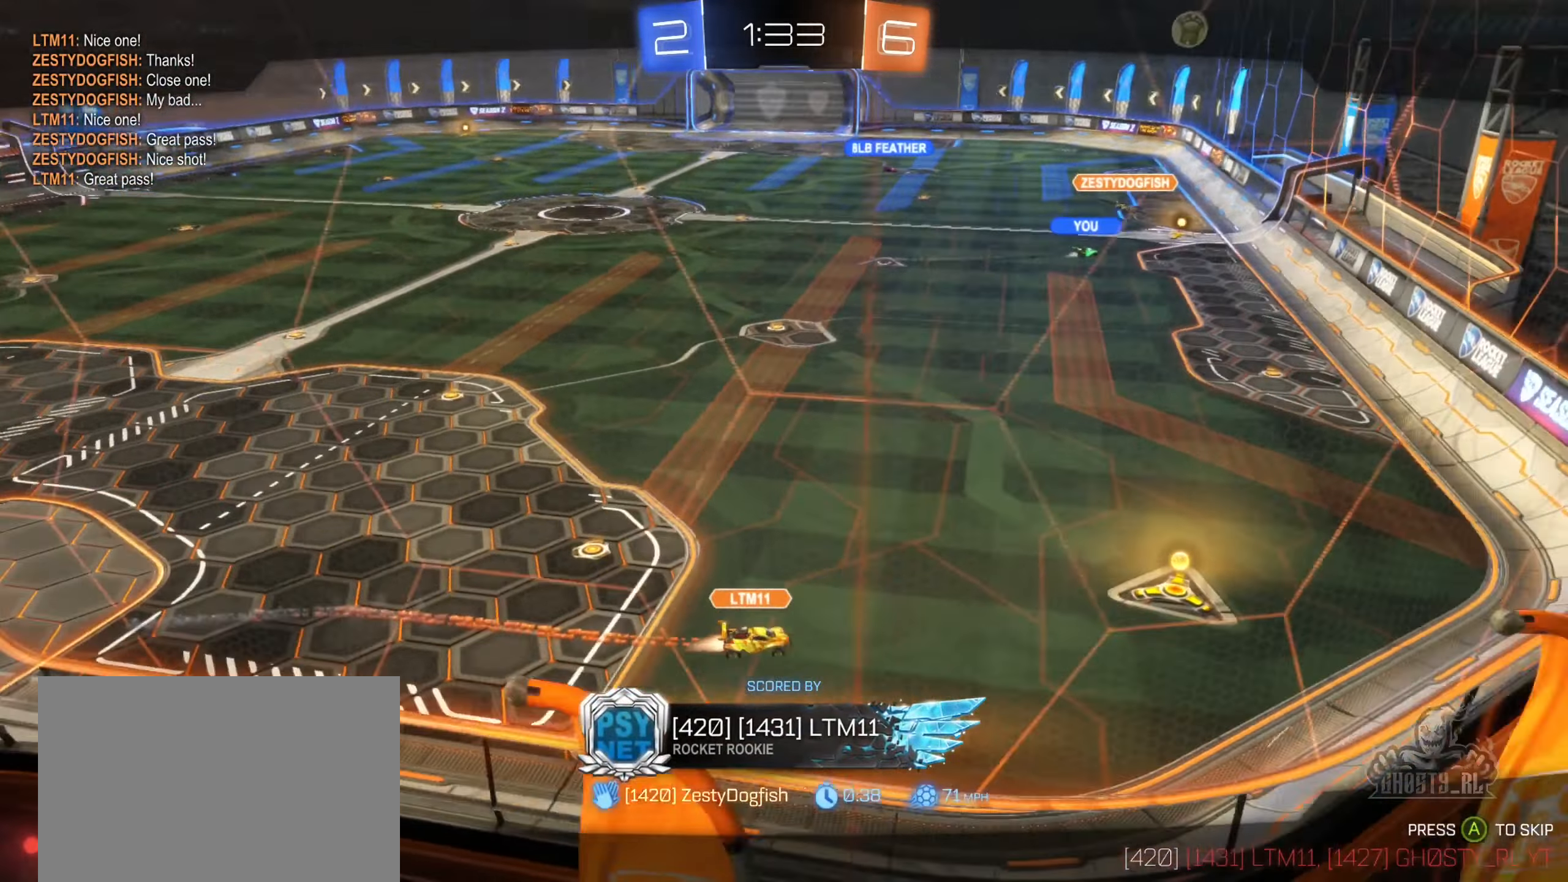
{"buttons": [], "left_stick": "center", "right_stick": "up-right", "events": [[67, "right_stick", "up-right"]]}
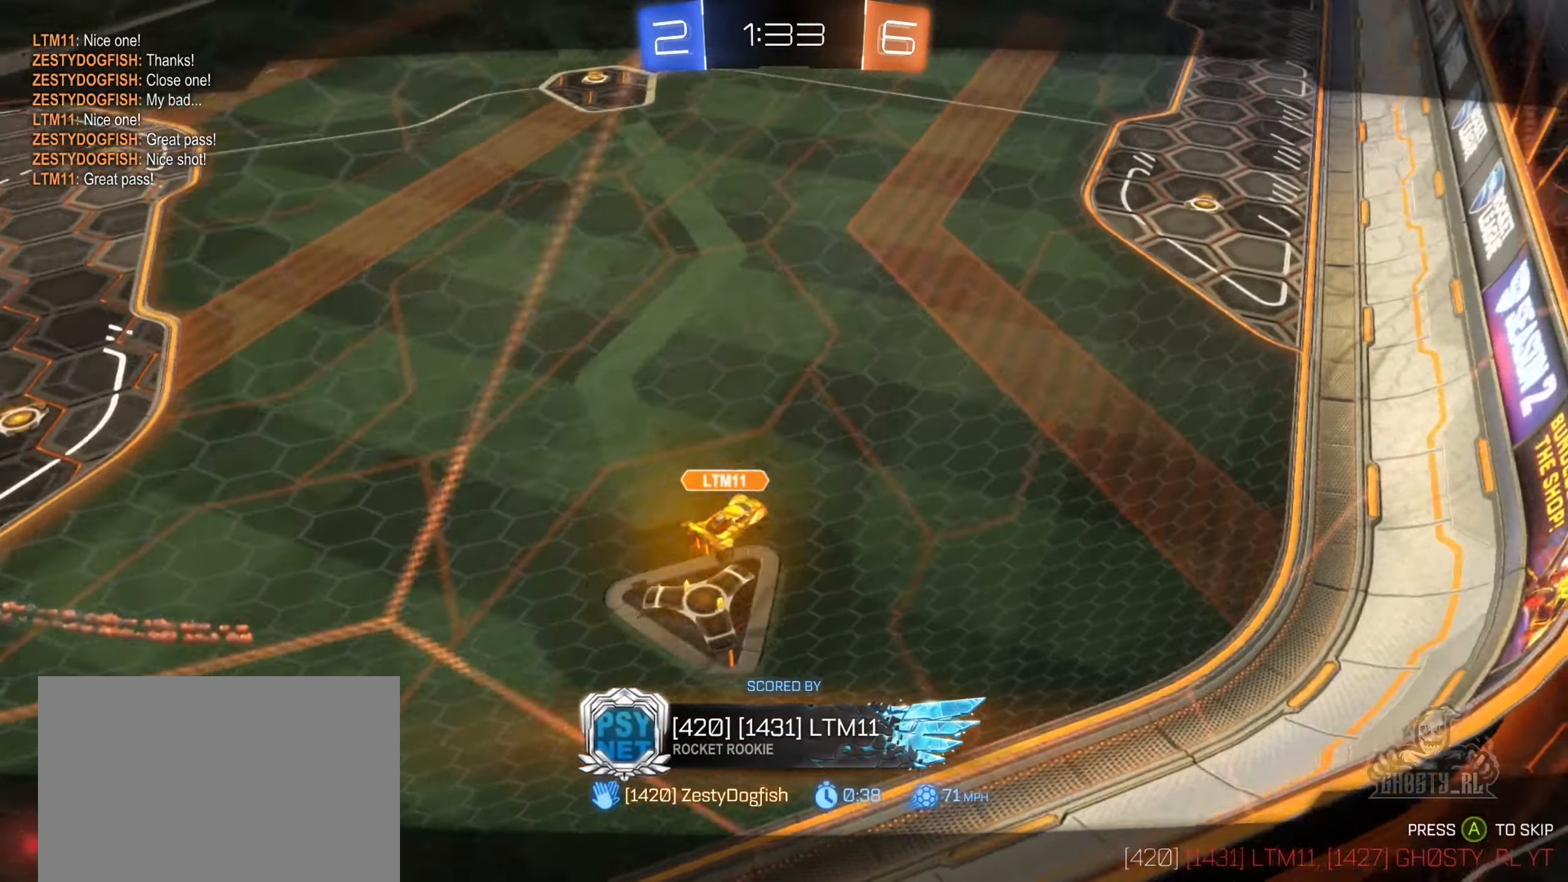
{"buttons": [], "left_stick": "center", "right_stick": "up-right", "events": [[50, "right_stick", "up"], [283, "right_stick", "up-right"]]}
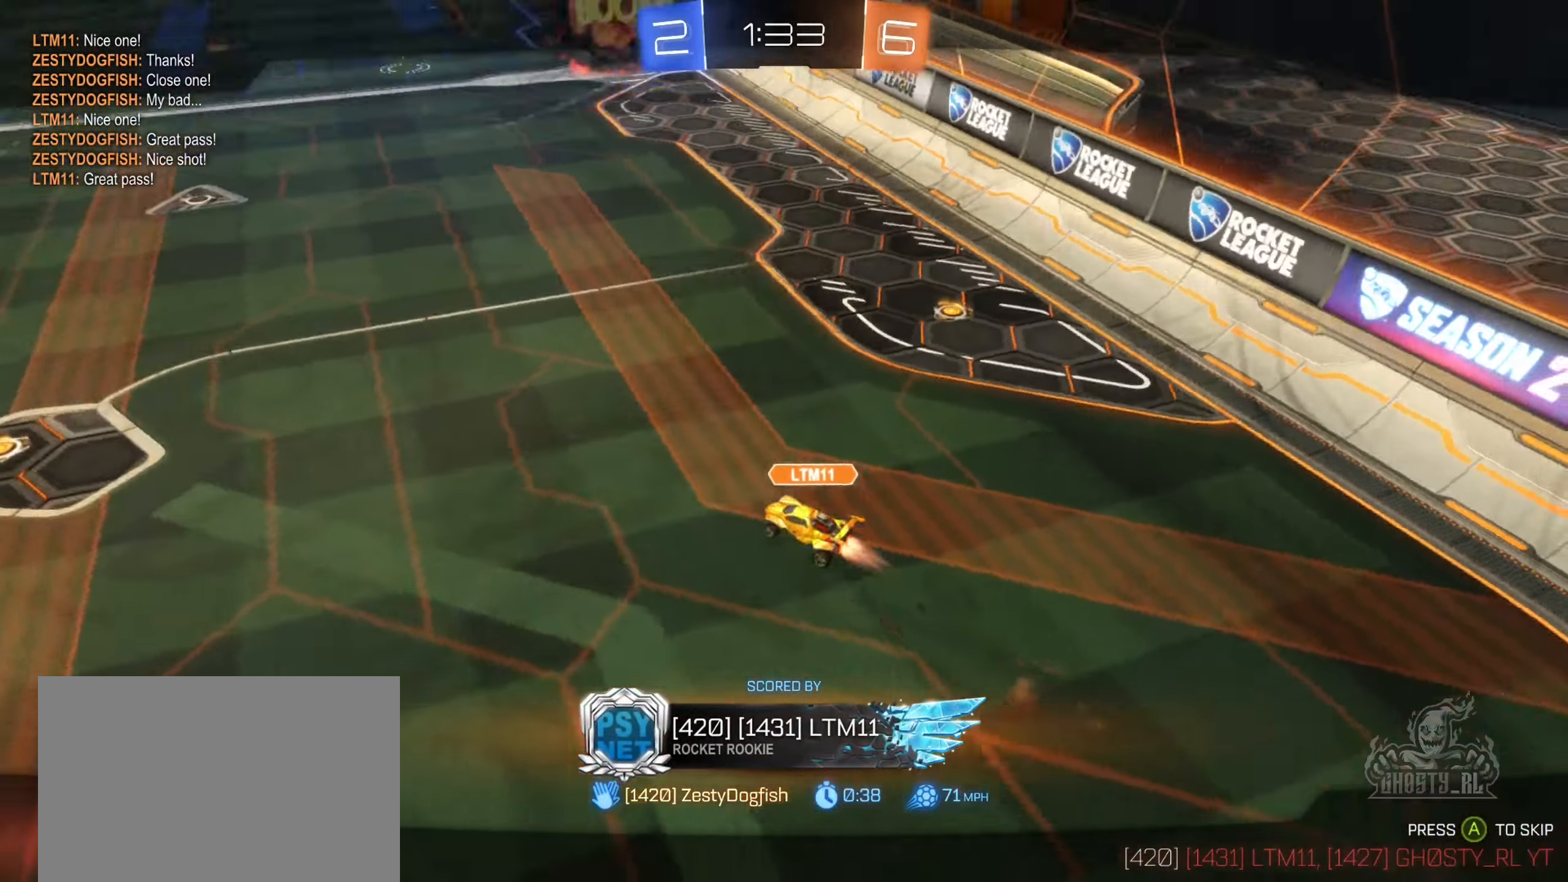
{"buttons": [], "left_stick": "center", "right_stick": "up", "events": [[33, "right_stick", "up"]]}
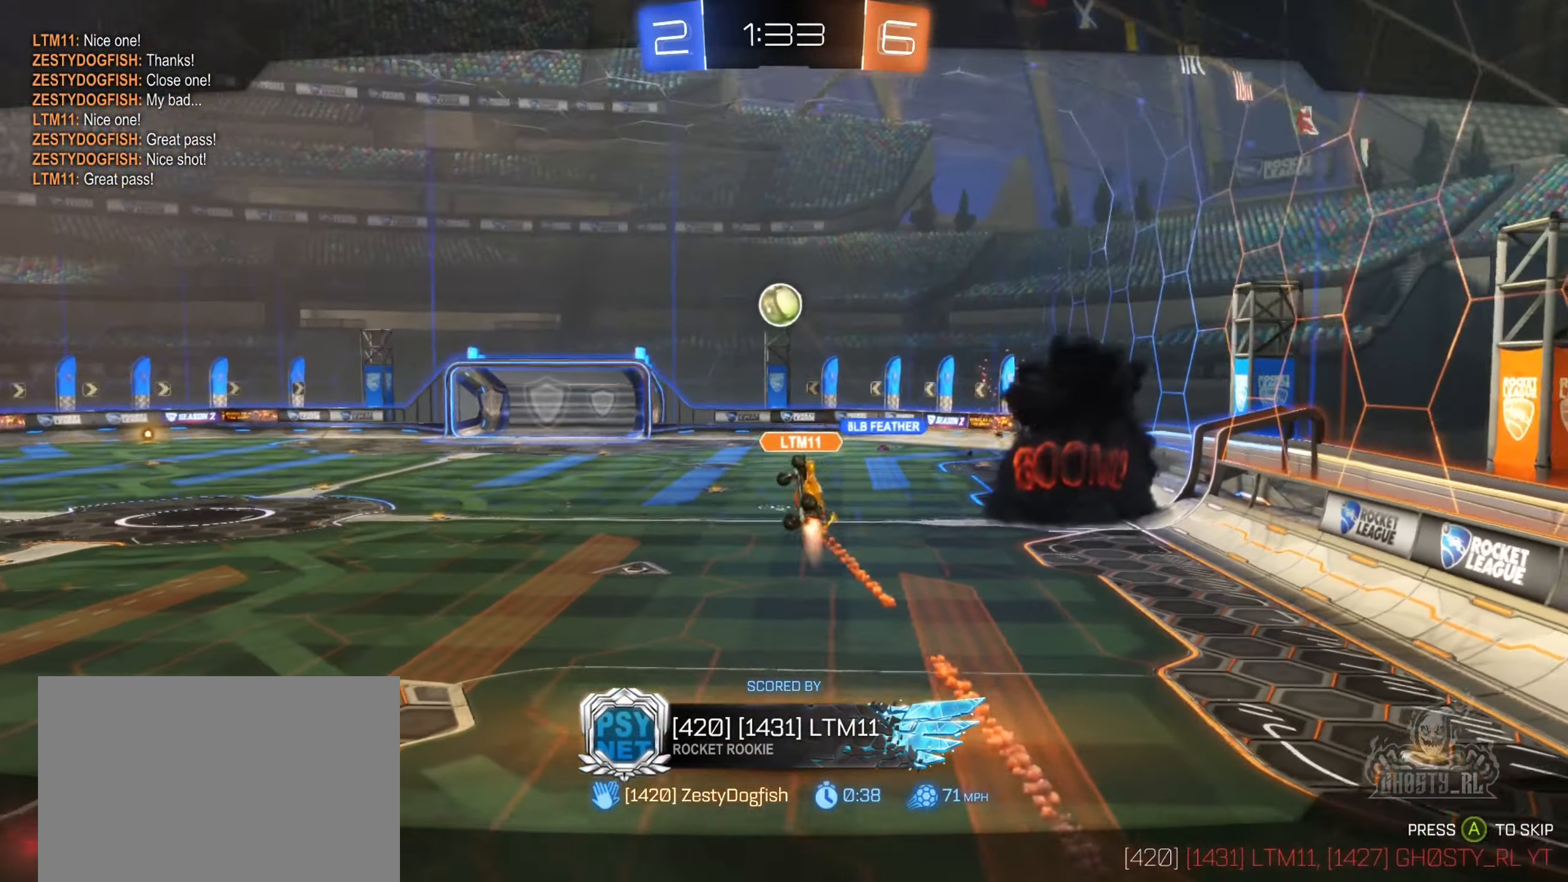
{"buttons": [], "left_stick": "center", "right_stick": "center", "events": [[167, "right_stick", "center"]]}
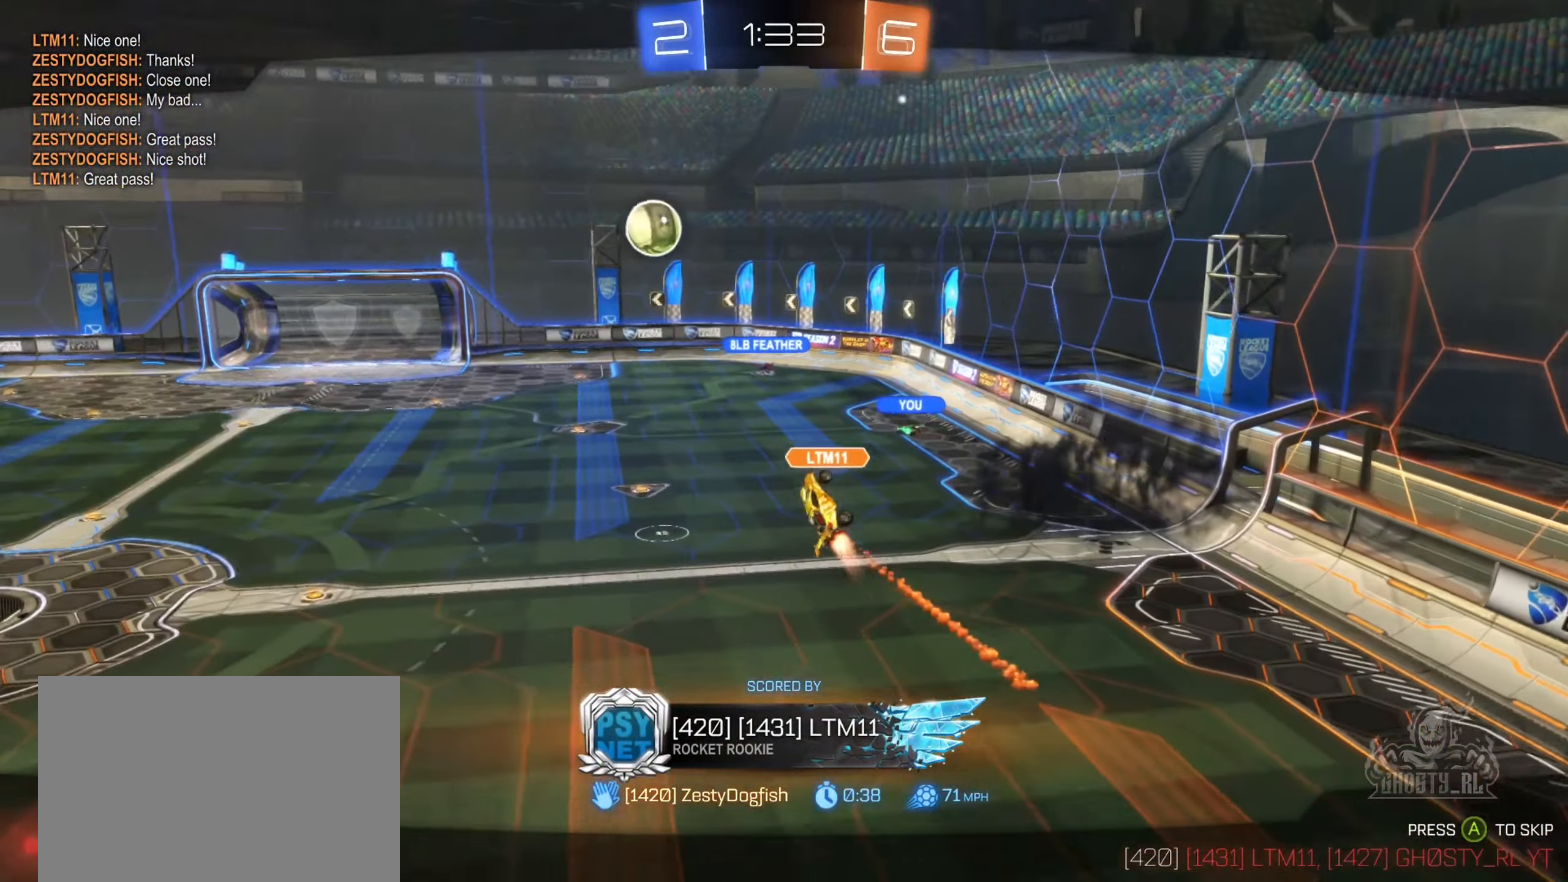
{"buttons": [], "left_stick": "center", "right_stick": "center", "events": [[50, "right_stick", "up-right"], [367, "right_stick", "center"]]}
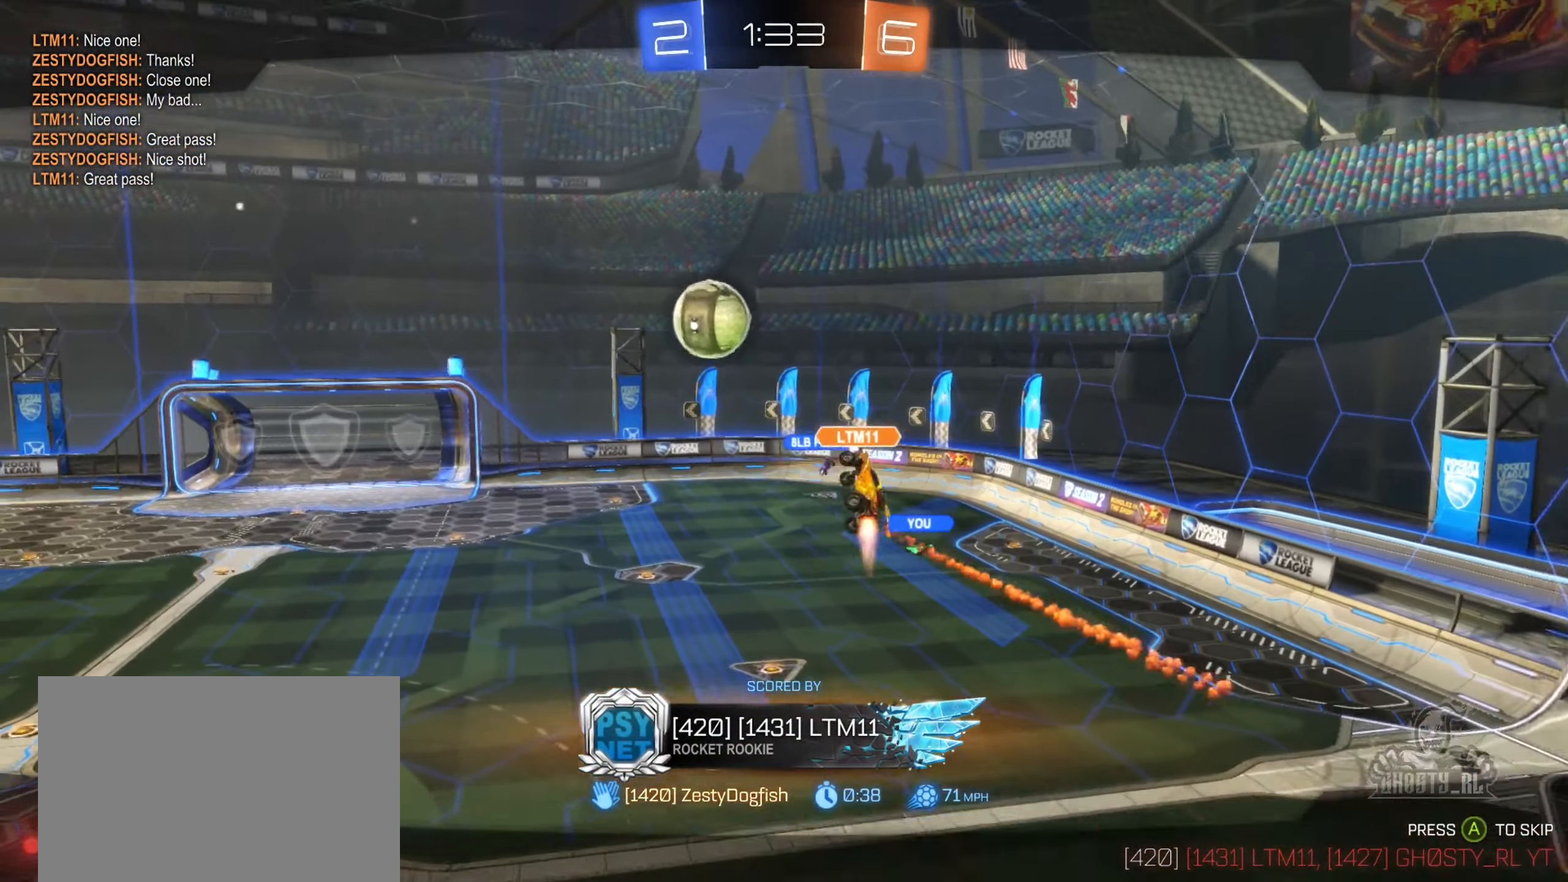
{"buttons": [], "left_stick": "center", "right_stick": "center", "events": []}
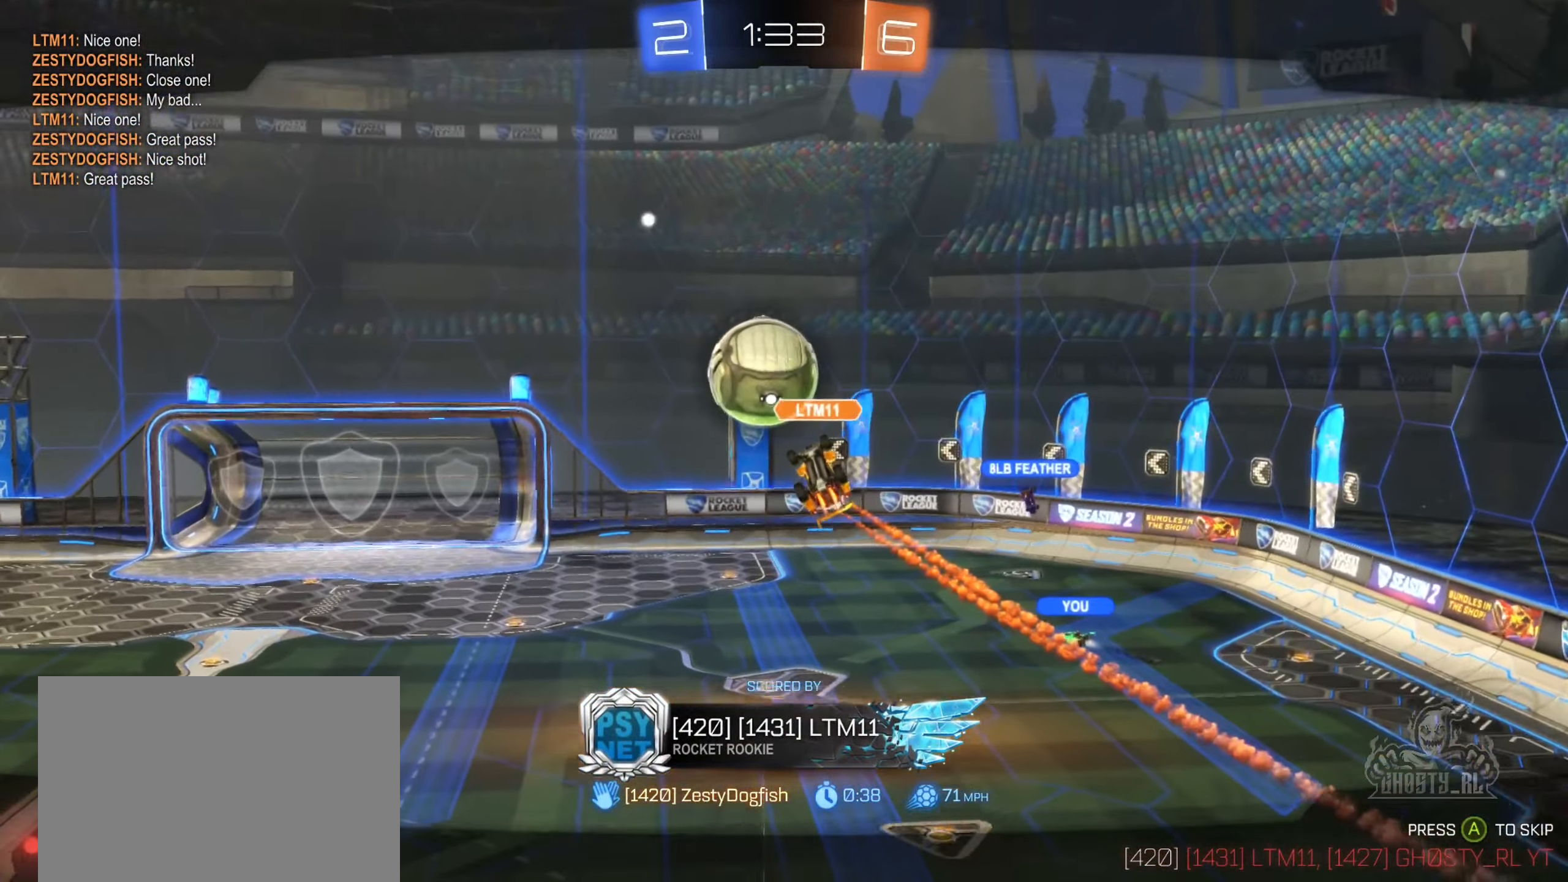
{"buttons": [], "left_stick": "center", "right_stick": "center", "events": []}
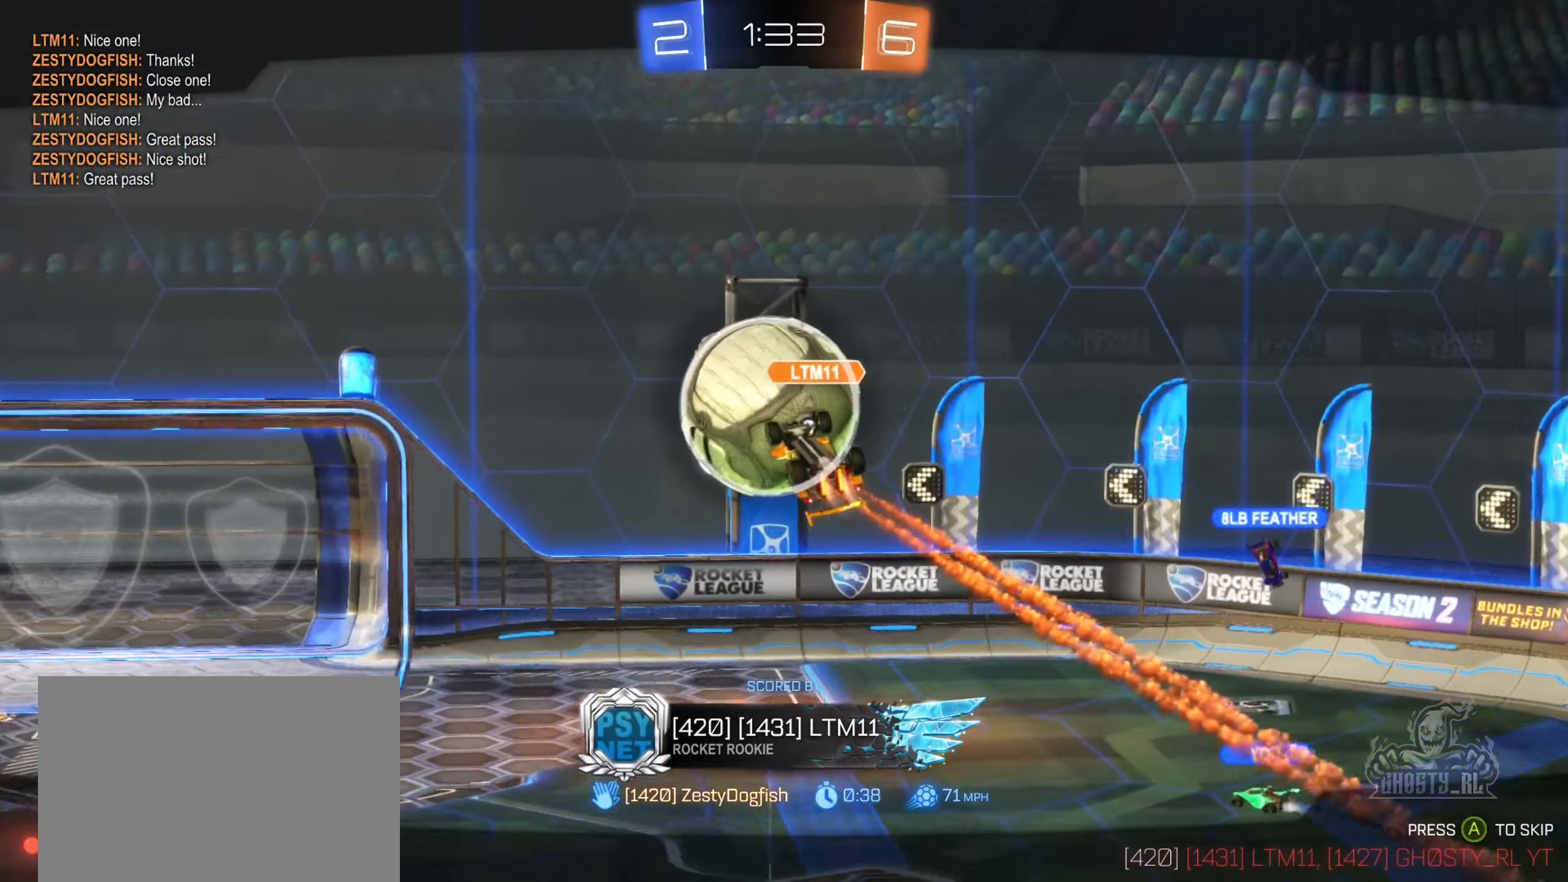
{"buttons": [], "left_stick": "center", "right_stick": "center", "events": []}
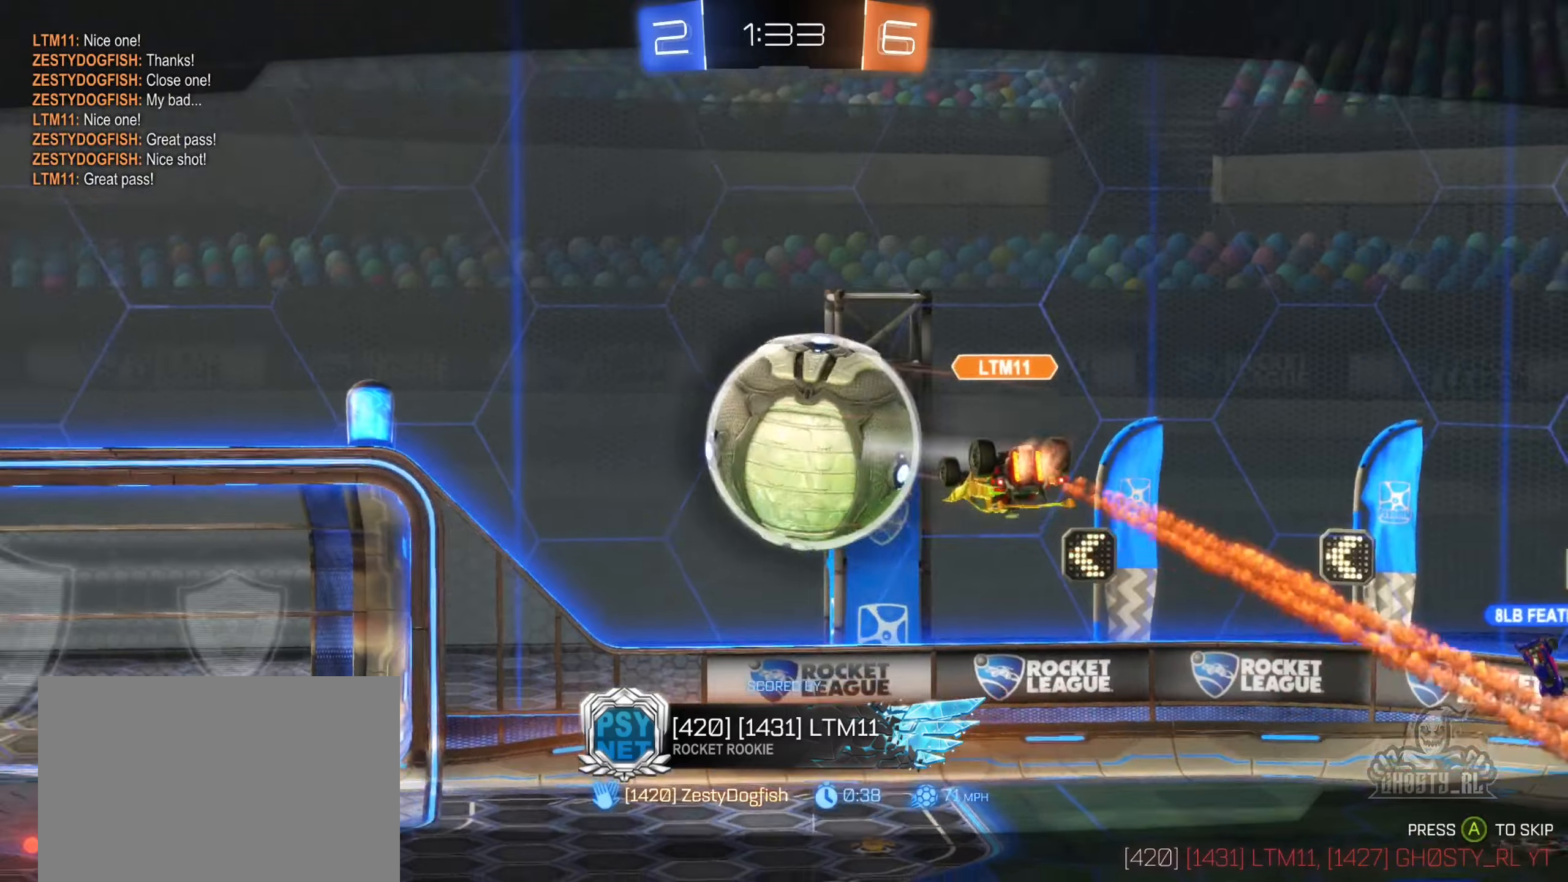
{"buttons": [], "left_stick": "center", "right_stick": "center", "events": []}
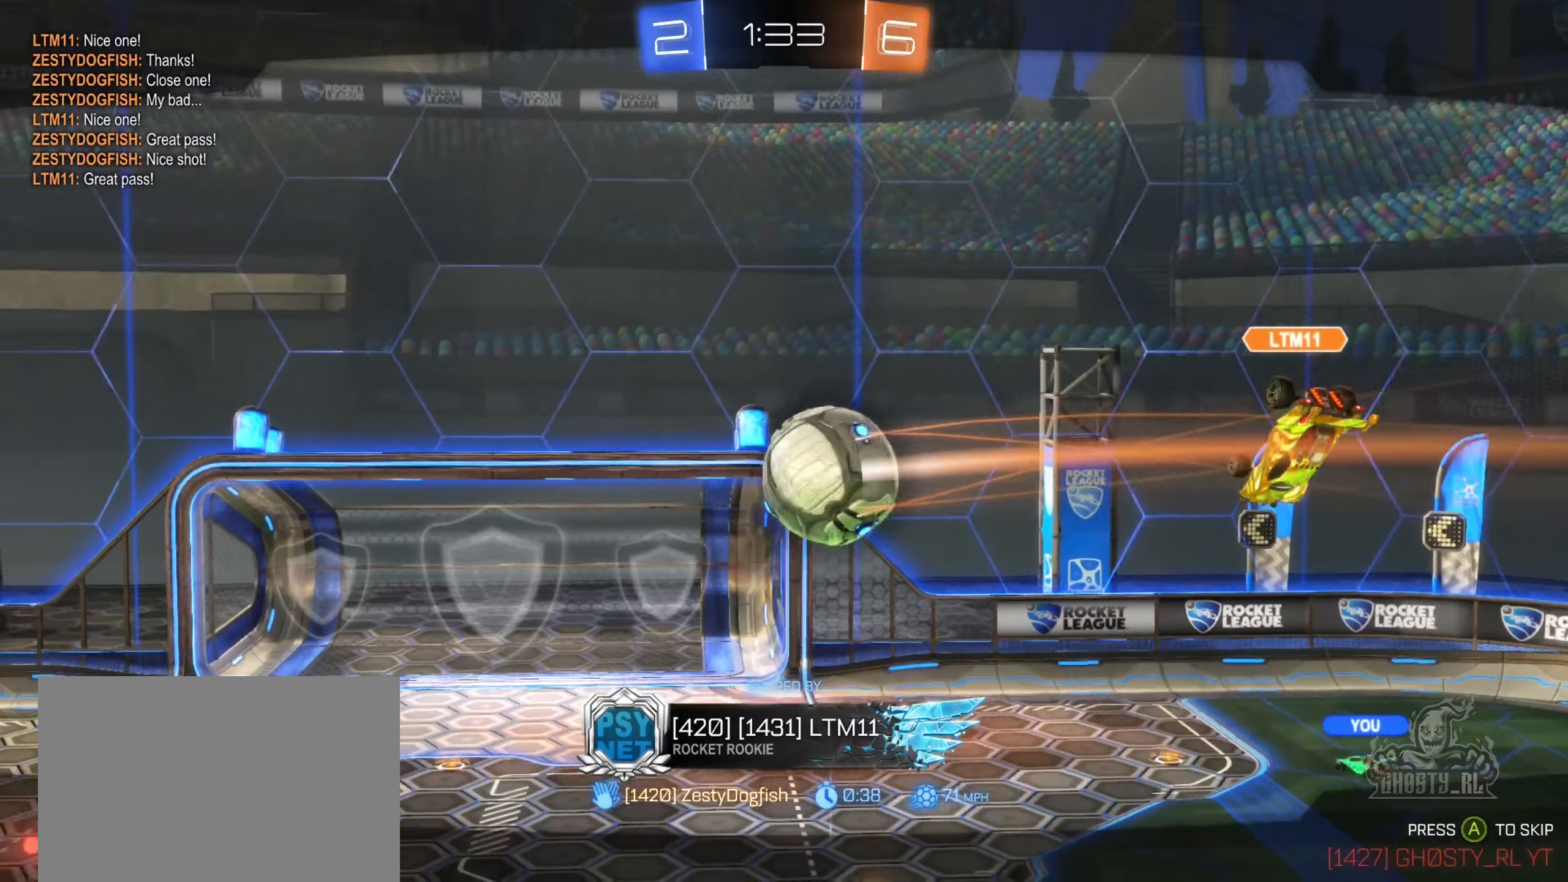
{"buttons": ["A"], "left_stick": "center", "right_stick": "center", "events": [[400, "A", "down"]]}
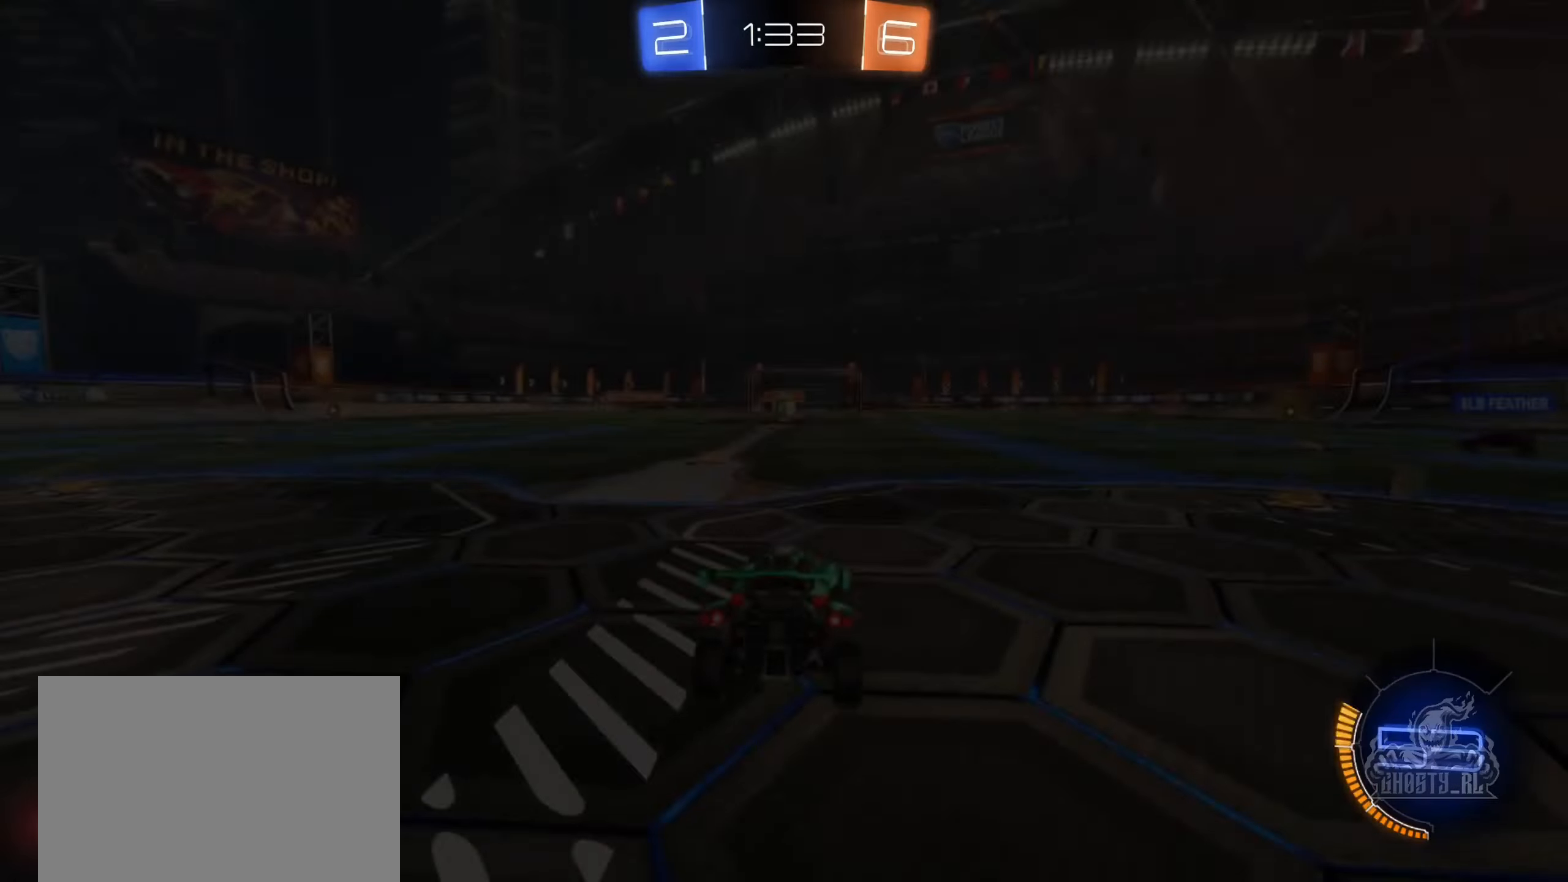
{"buttons": ["X"], "left_stick": "center", "right_stick": "center", "events": [[100, "A", "up"], [350, "X", "down"]]}
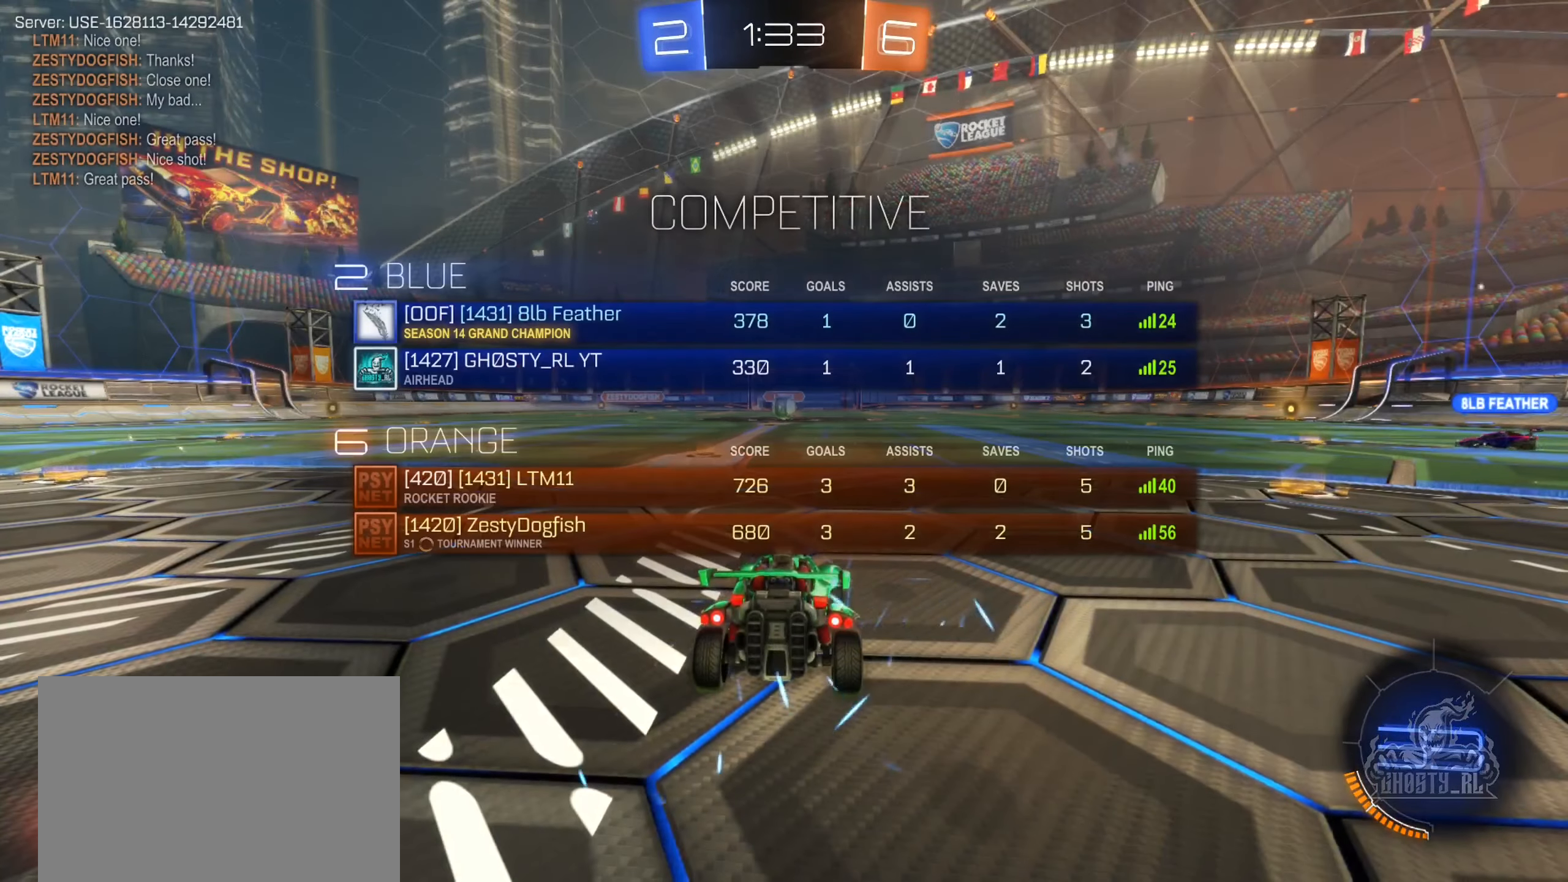
{"buttons": ["X"], "left_stick": "center", "right_stick": "center", "events": []}
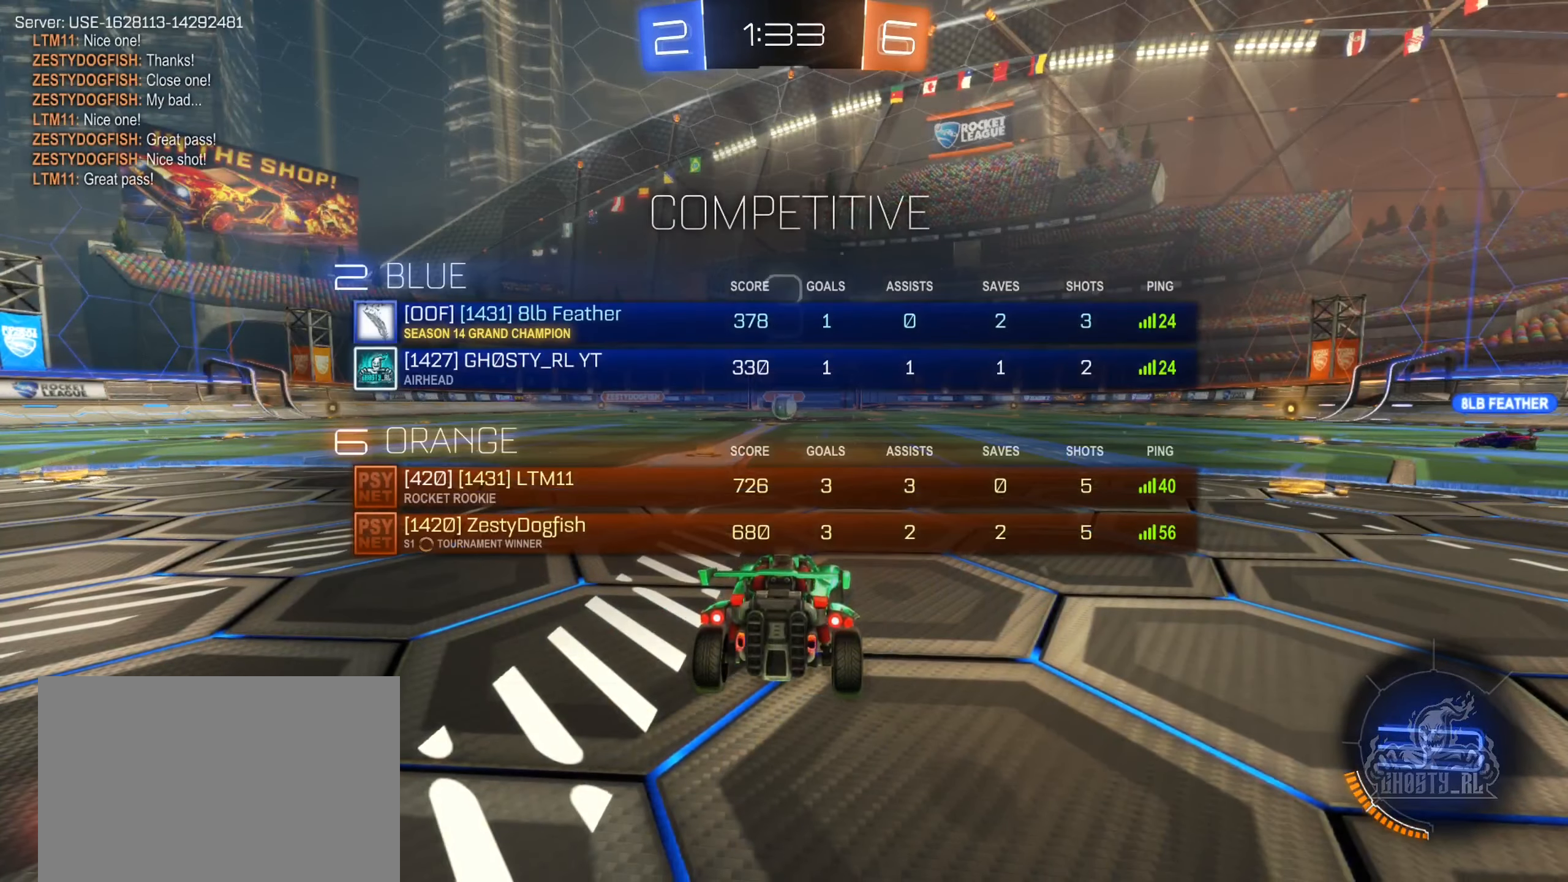
{"buttons": [], "left_stick": "center", "right_stick": "center", "events": [[467, "X", "up"]]}
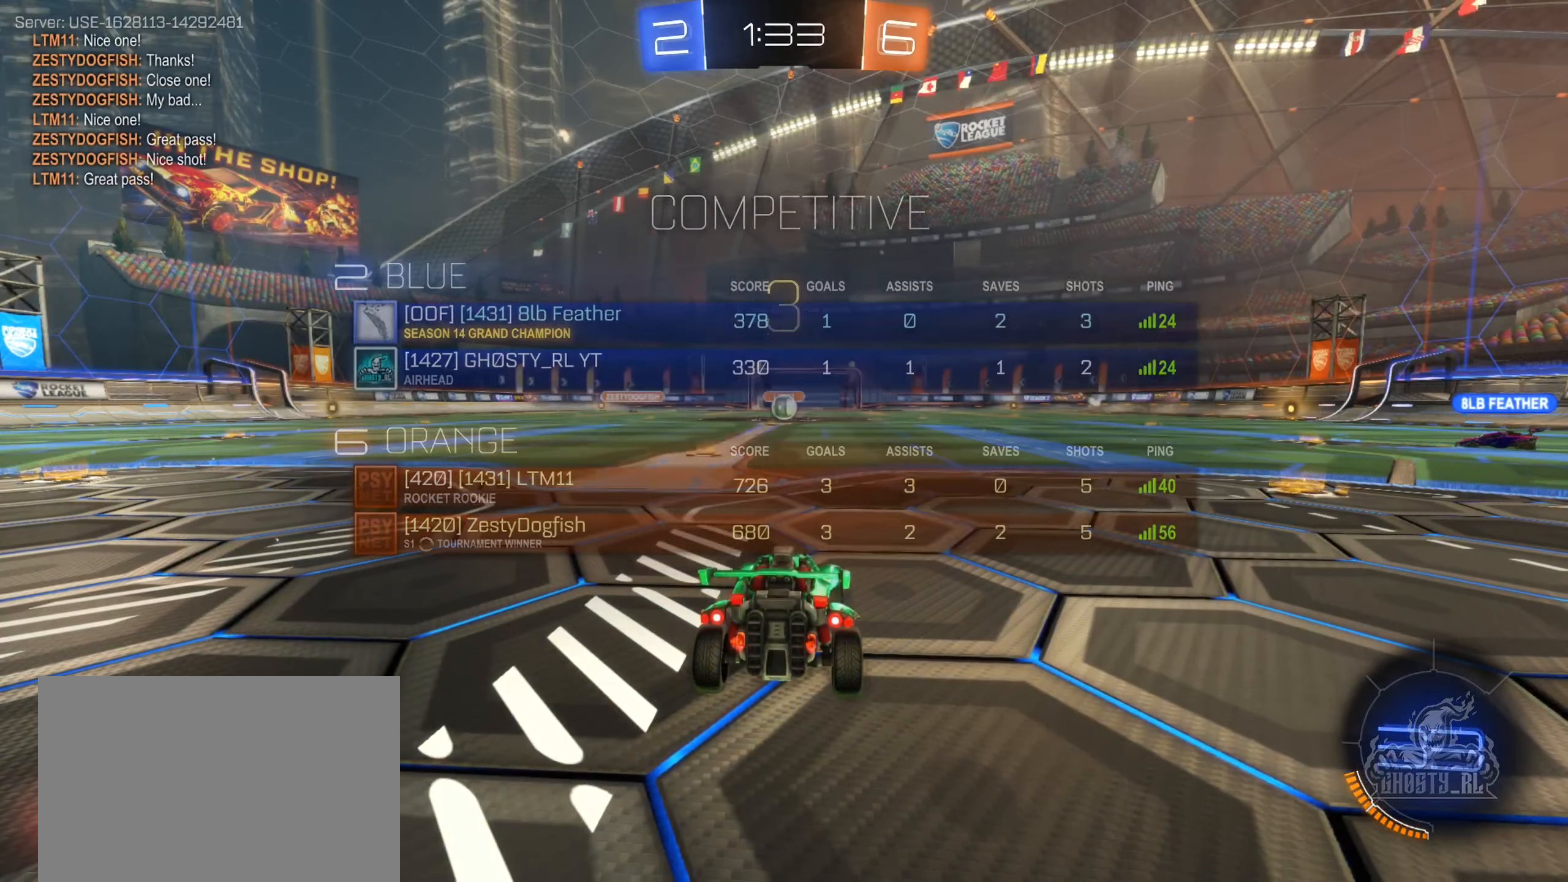
{"buttons": ["X"], "left_stick": "center", "right_stick": "center", "events": [[250, "X", "down"]]}
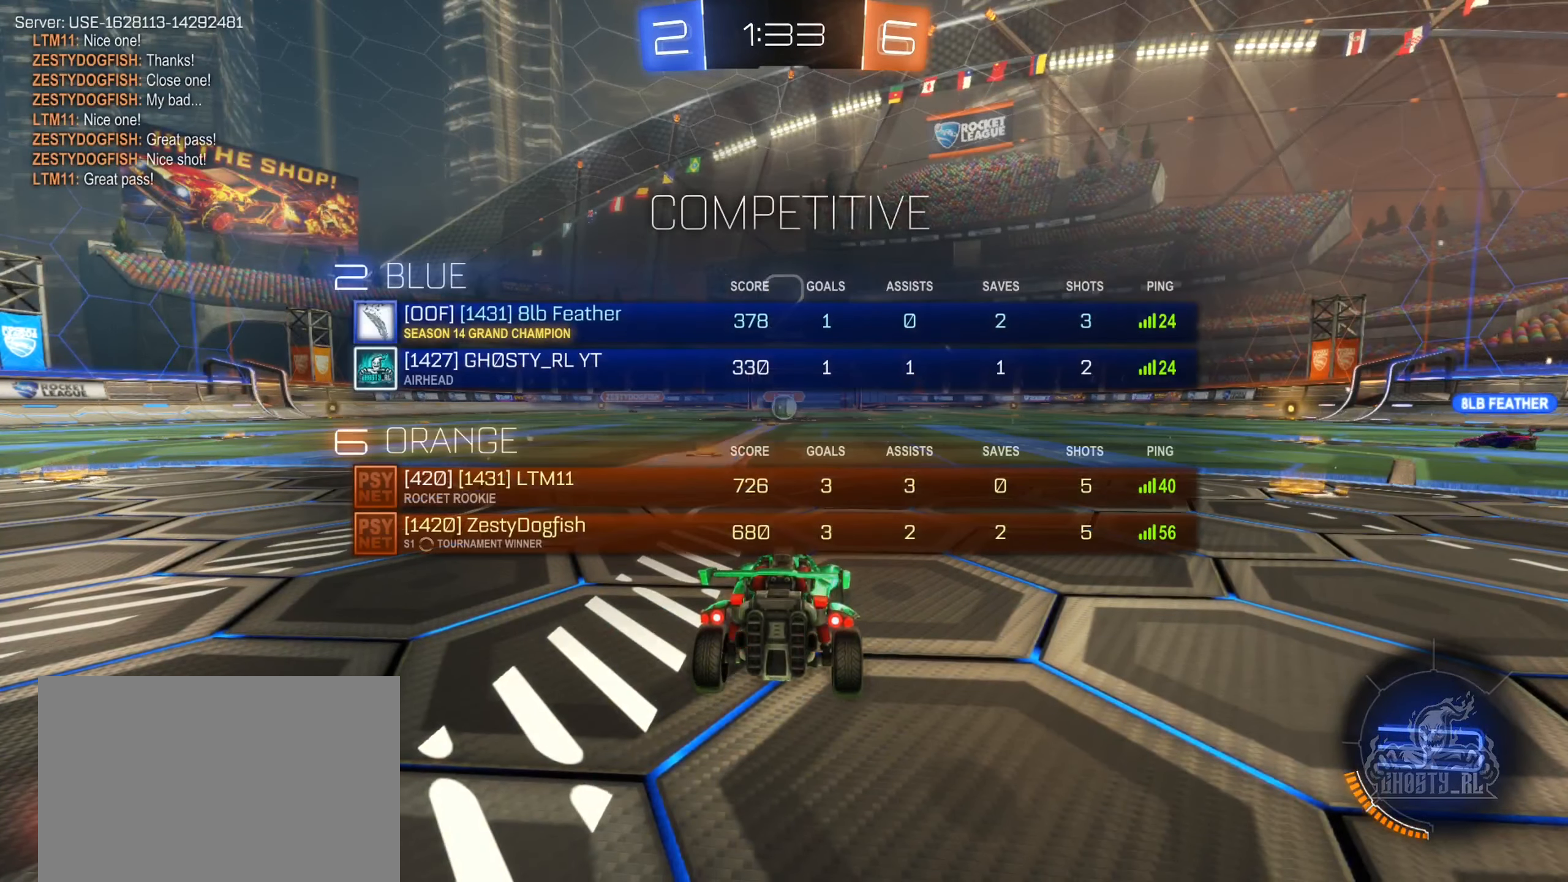
{"buttons": [], "left_stick": "center", "right_stick": "center", "events": [[400, "X", "up"]]}
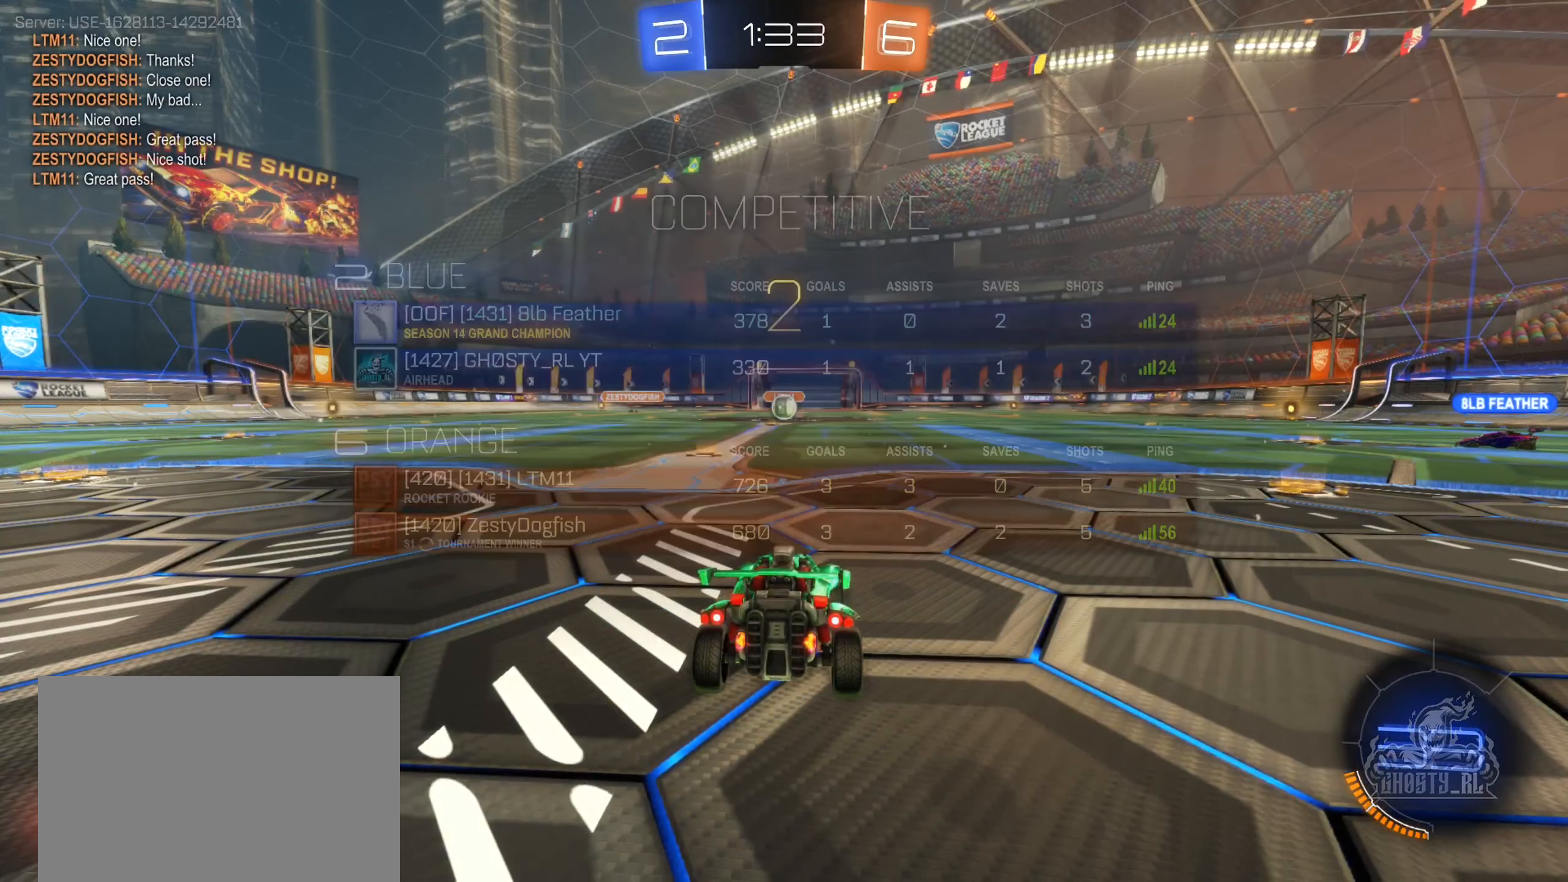
{"buttons": [], "left_stick": "center", "right_stick": "center", "events": []}
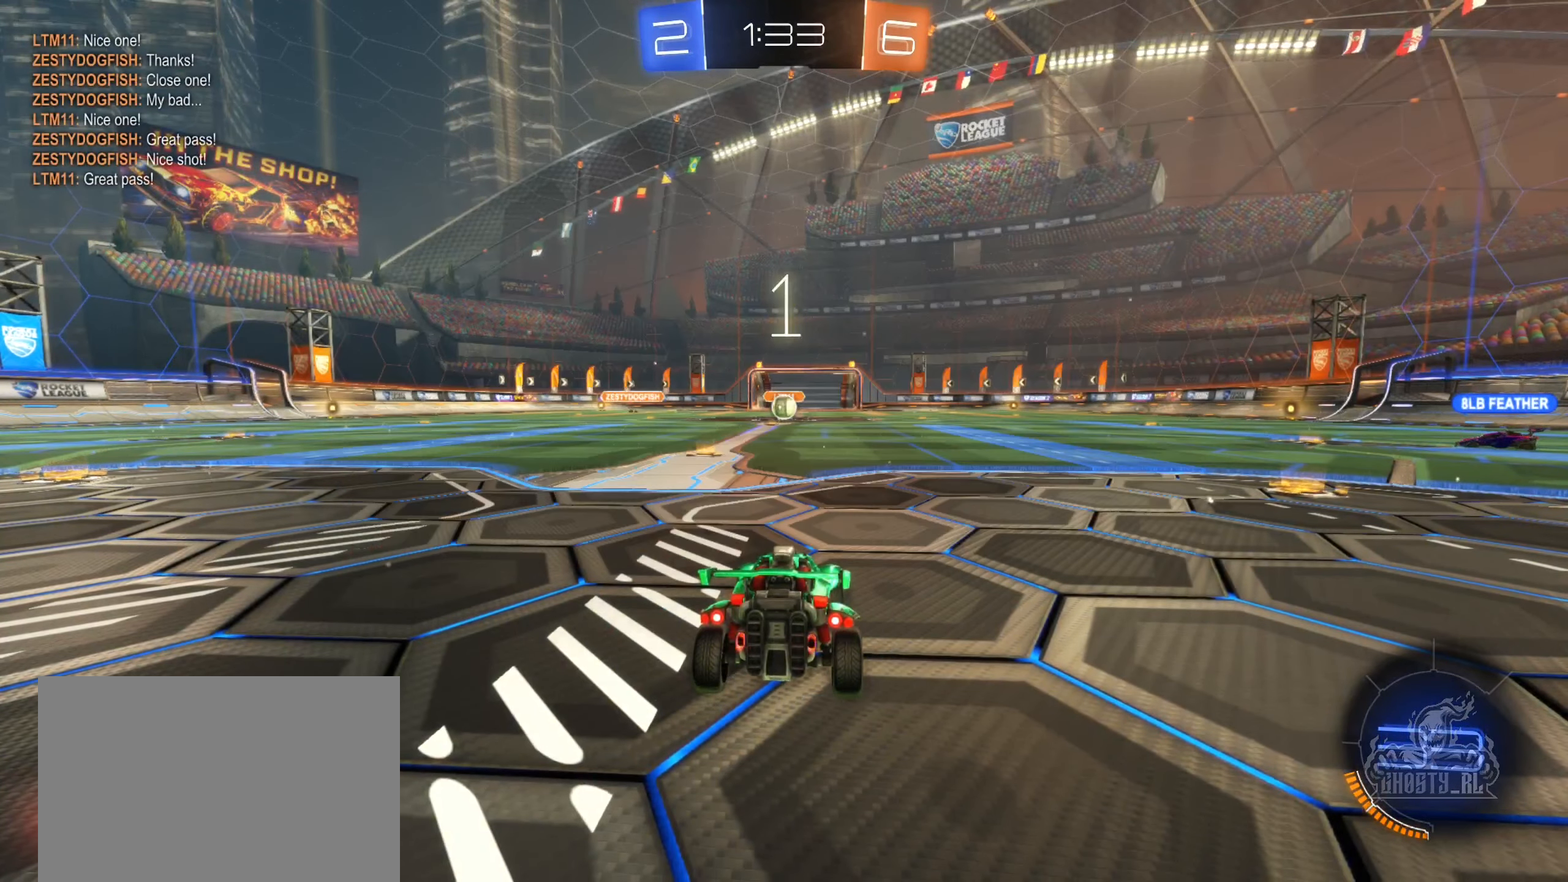
{"buttons": [], "left_stick": "center", "right_stick": "center", "events": []}
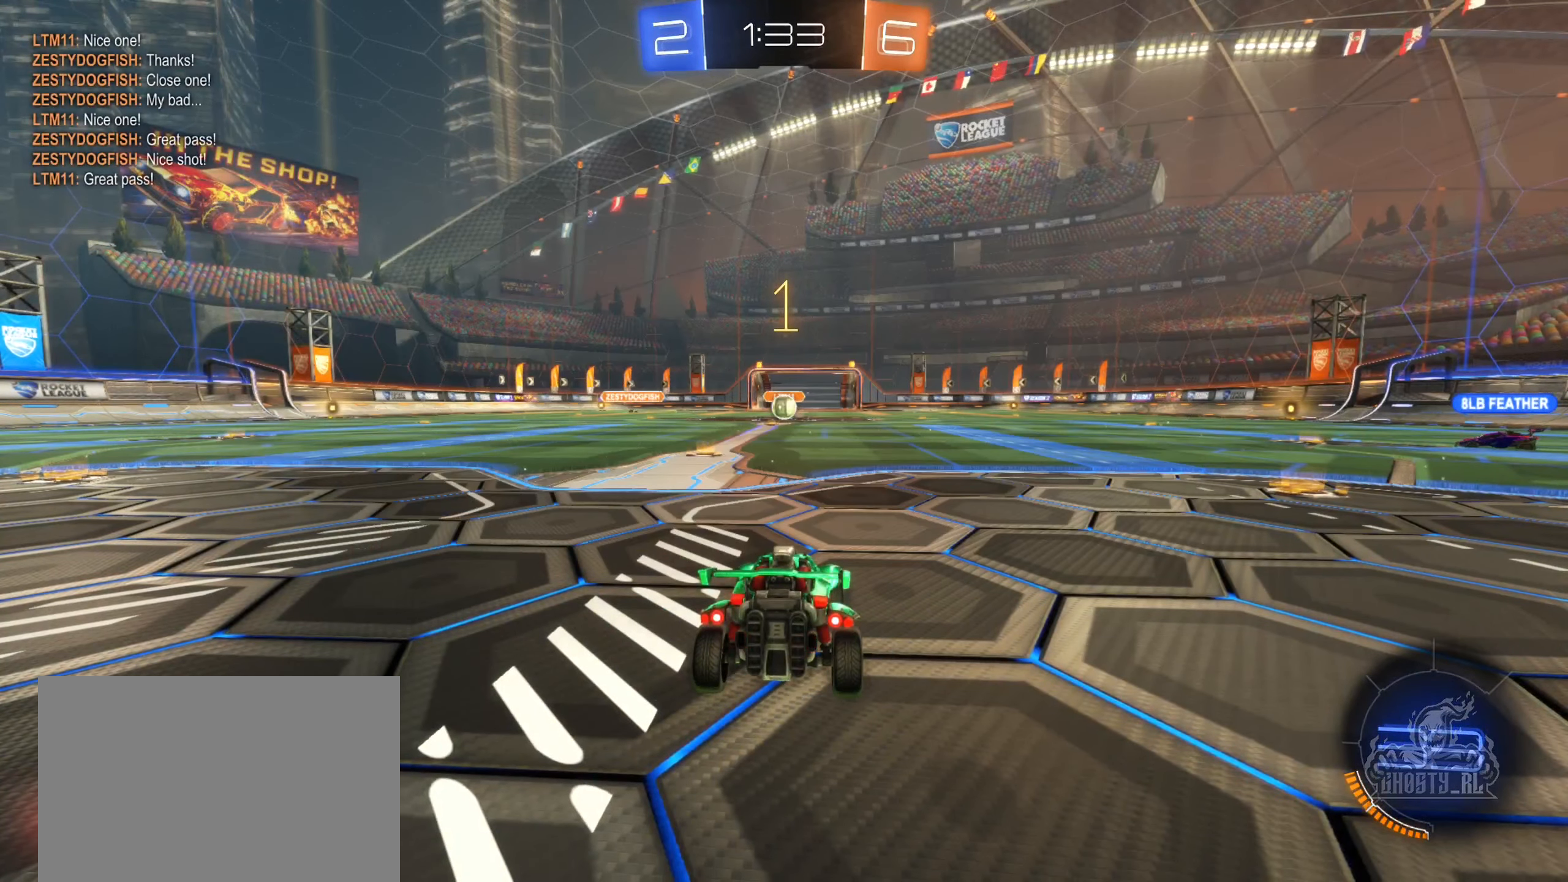
{"buttons": ["R2"], "left_stick": "left", "right_stick": "center", "events": [[417, "R2", "down"], [500, "left_stick", "left"]]}
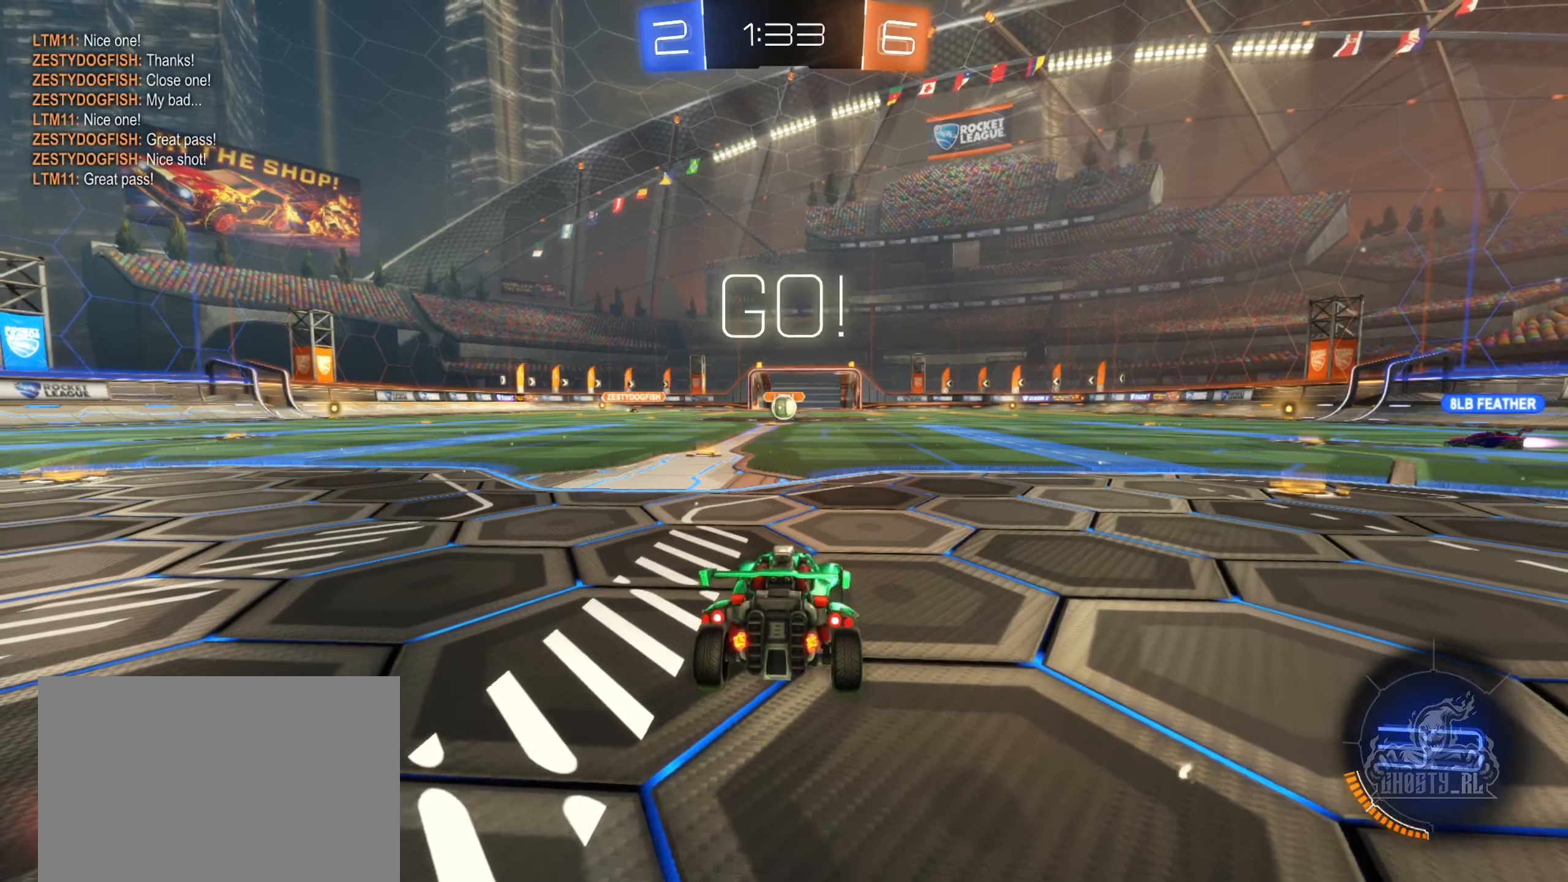
{"buttons": ["R2"], "left_stick": "up", "right_stick": "center", "events": [[166, "left_stick", "center"], [416, "left_stick", "up"], [433, "A", "down"], [500, "A", "up"]]}
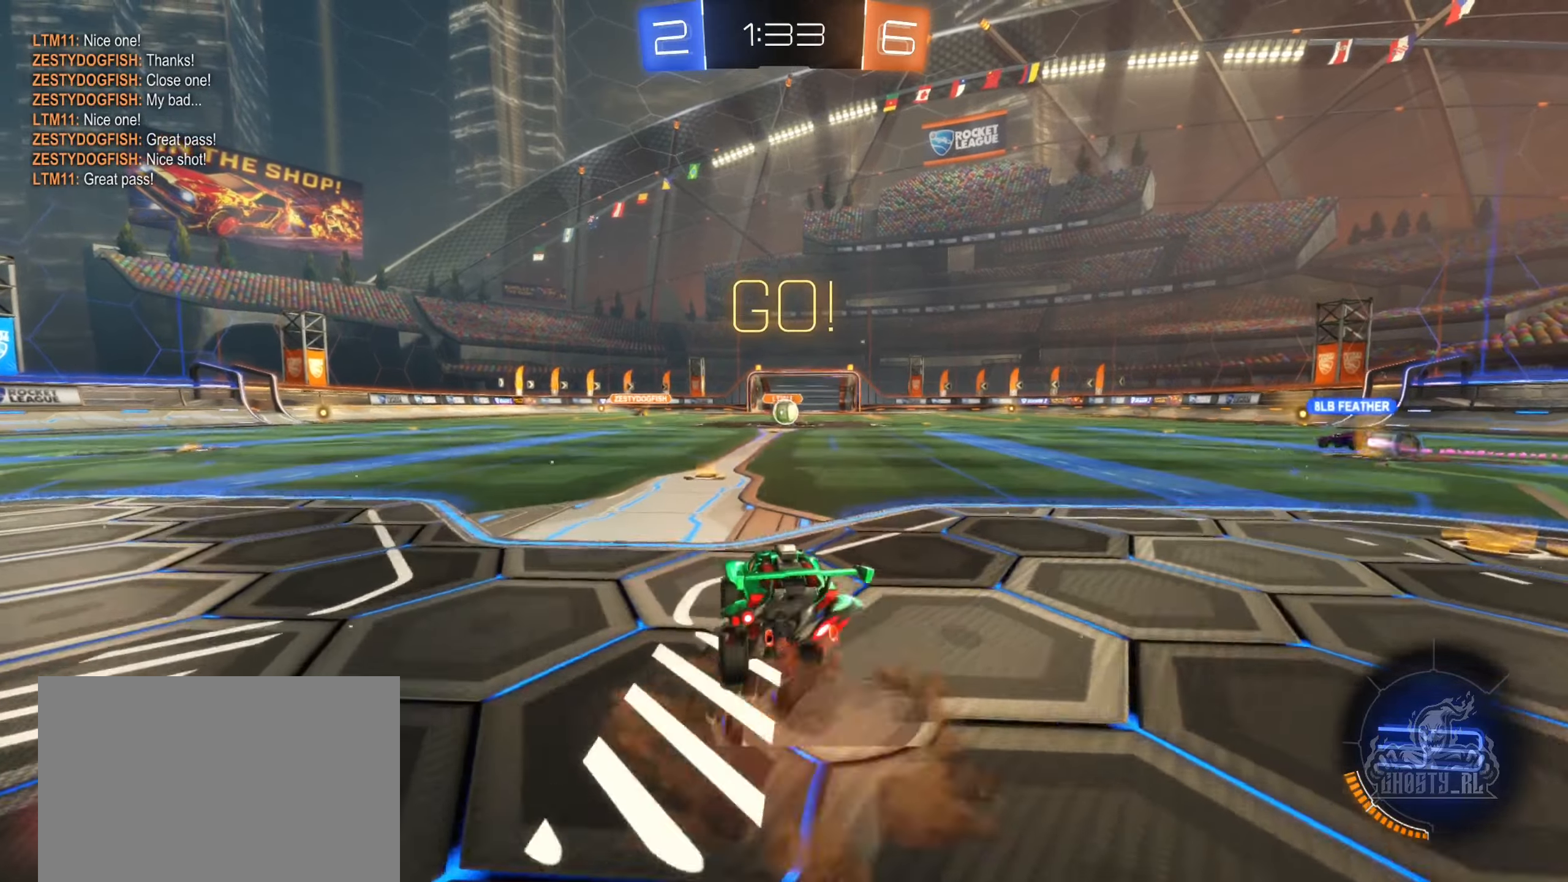
{"buttons": ["R2"], "left_stick": "center", "right_stick": "center", "events": [[83, "A", "down"], [233, "A", "up"], [266, "left_stick", "center"]]}
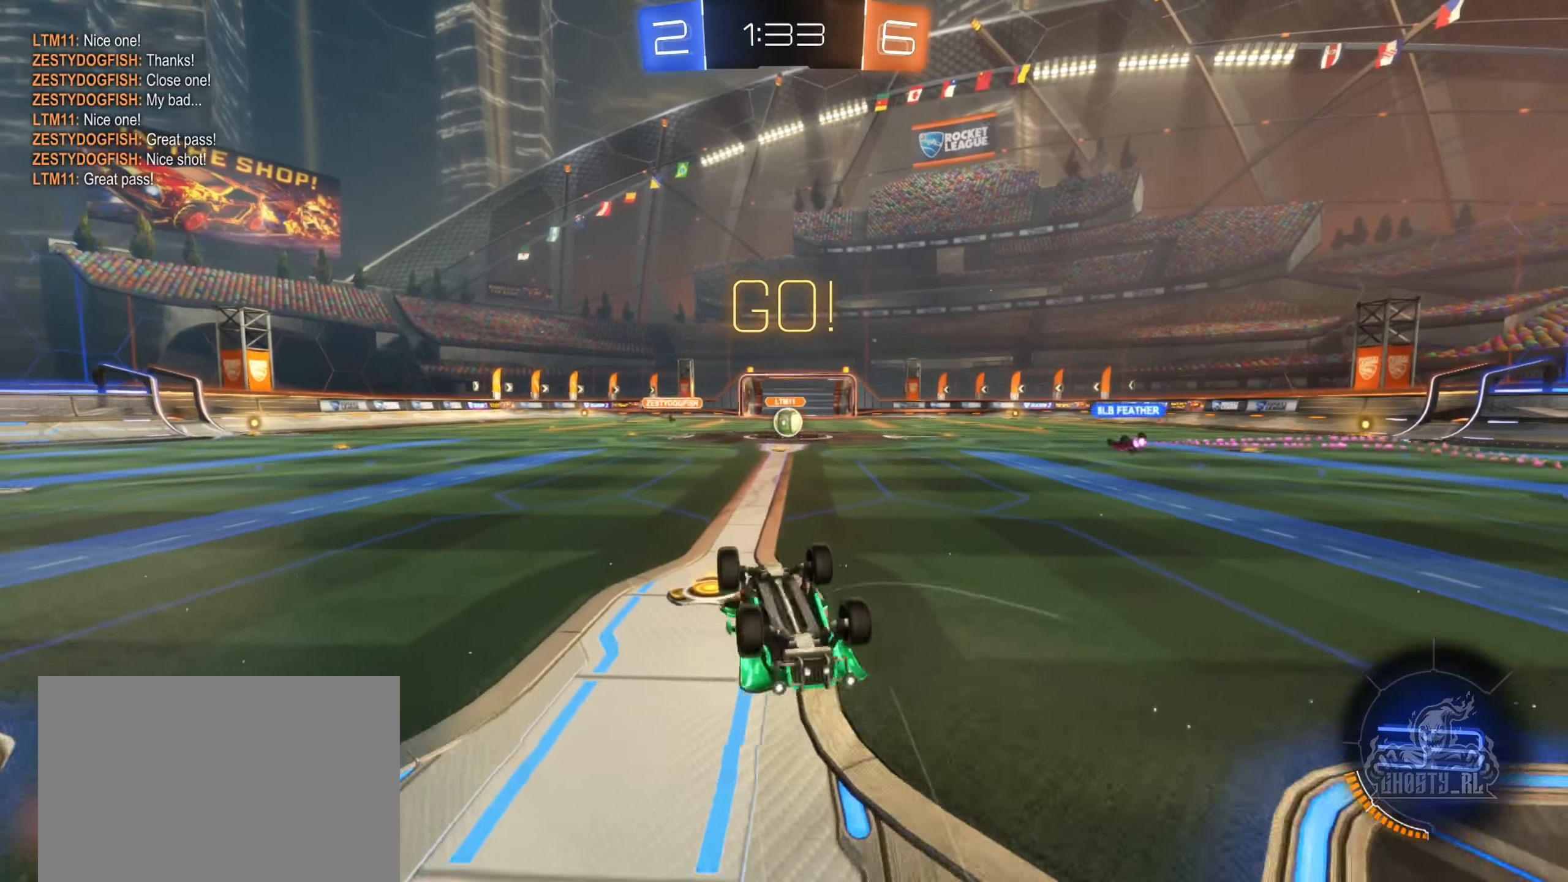
{"buttons": ["R2"], "left_stick": "center", "right_stick": "center", "events": []}
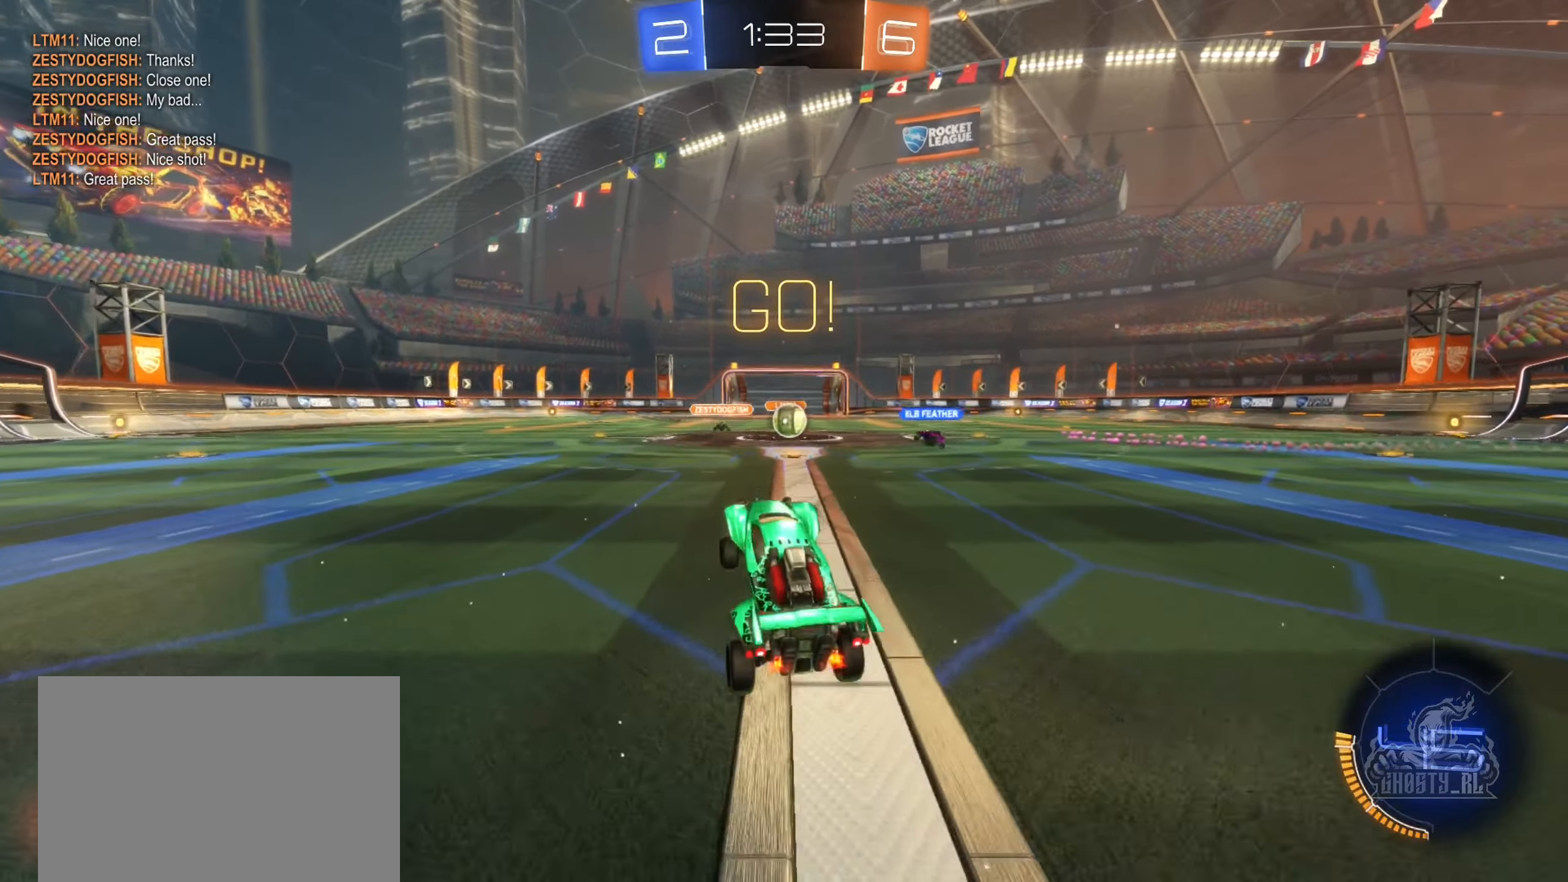
{"buttons": ["R2"], "left_stick": "center", "right_stick": "center", "events": [[166, "left_stick", "right"], [383, "left_stick", "center"]]}
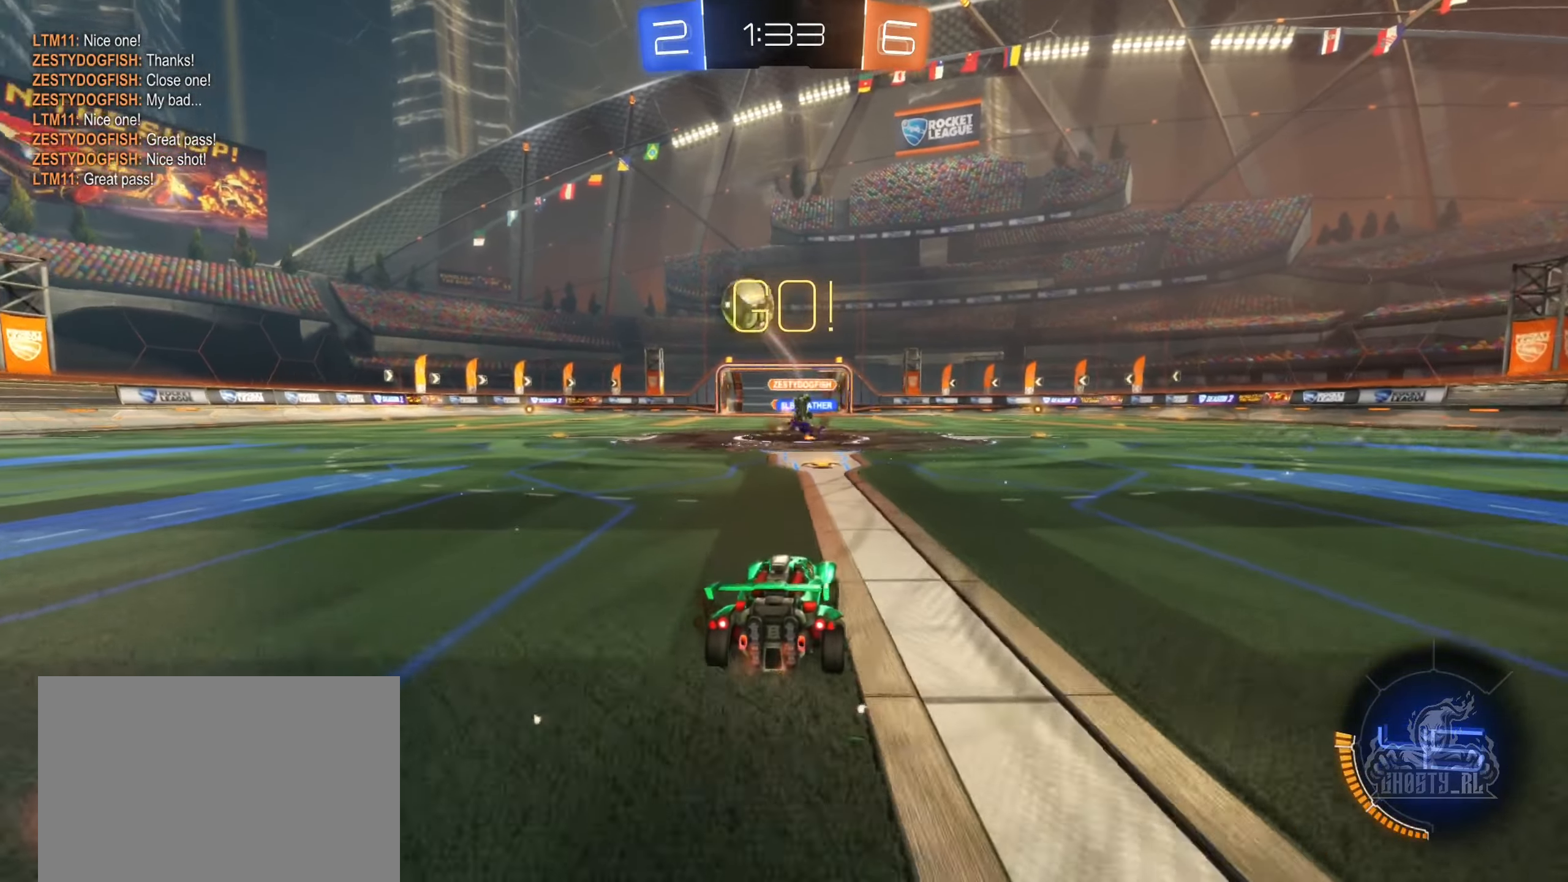
{"buttons": ["R2"], "left_stick": "left", "right_stick": "center", "events": [[116, "left_stick", "left"], [366, "L1", "down"], [466, "L1", "up"]]}
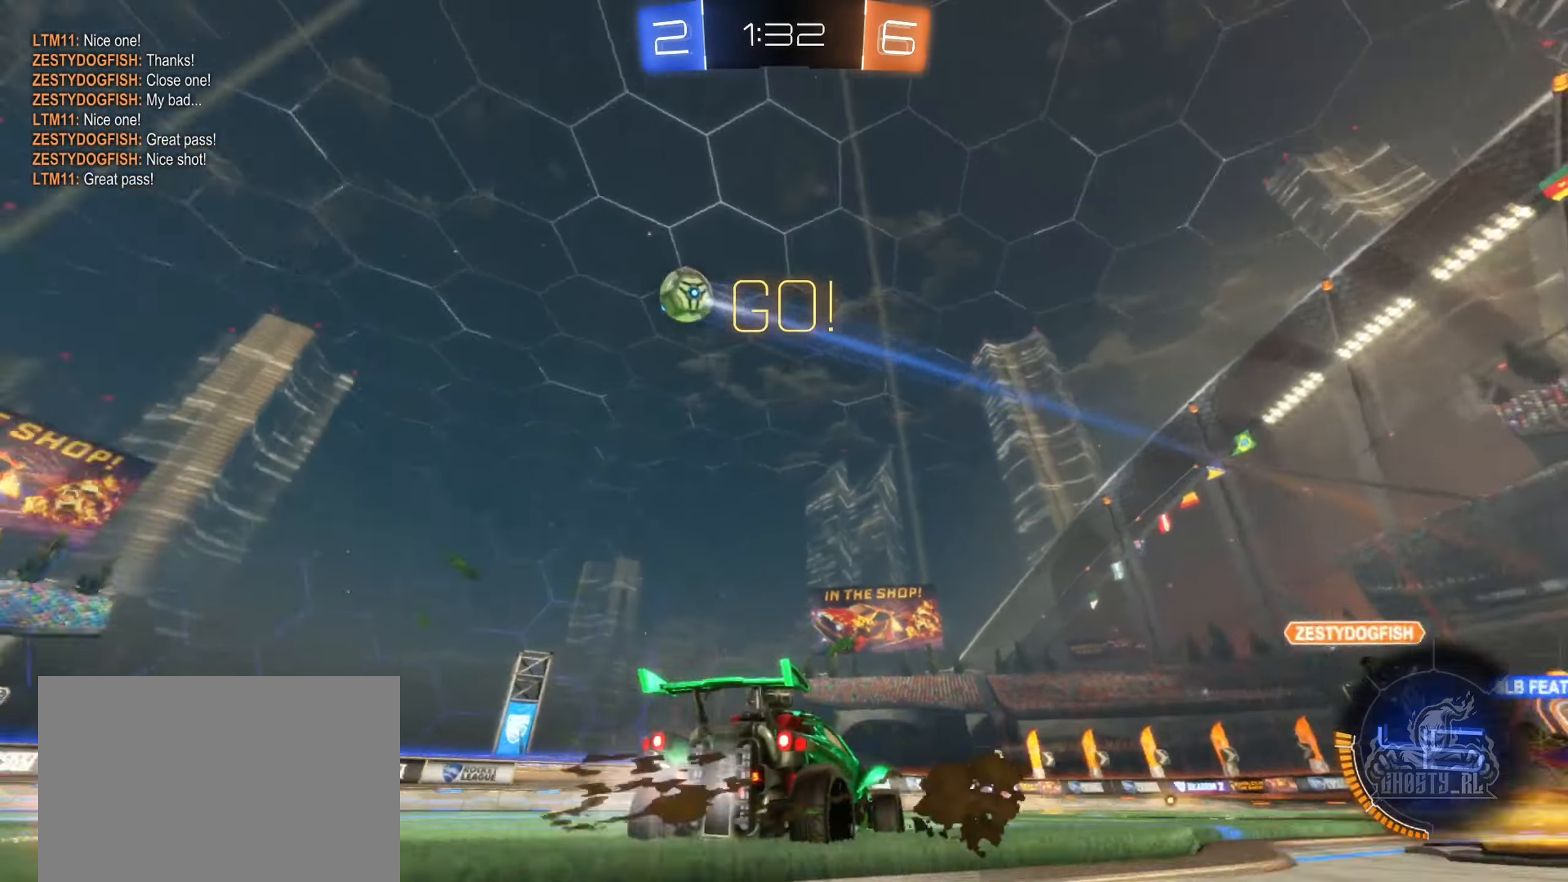
{"buttons": ["B", "R2"], "left_stick": "left", "right_stick": "center", "events": [[16, "B", "down"]]}
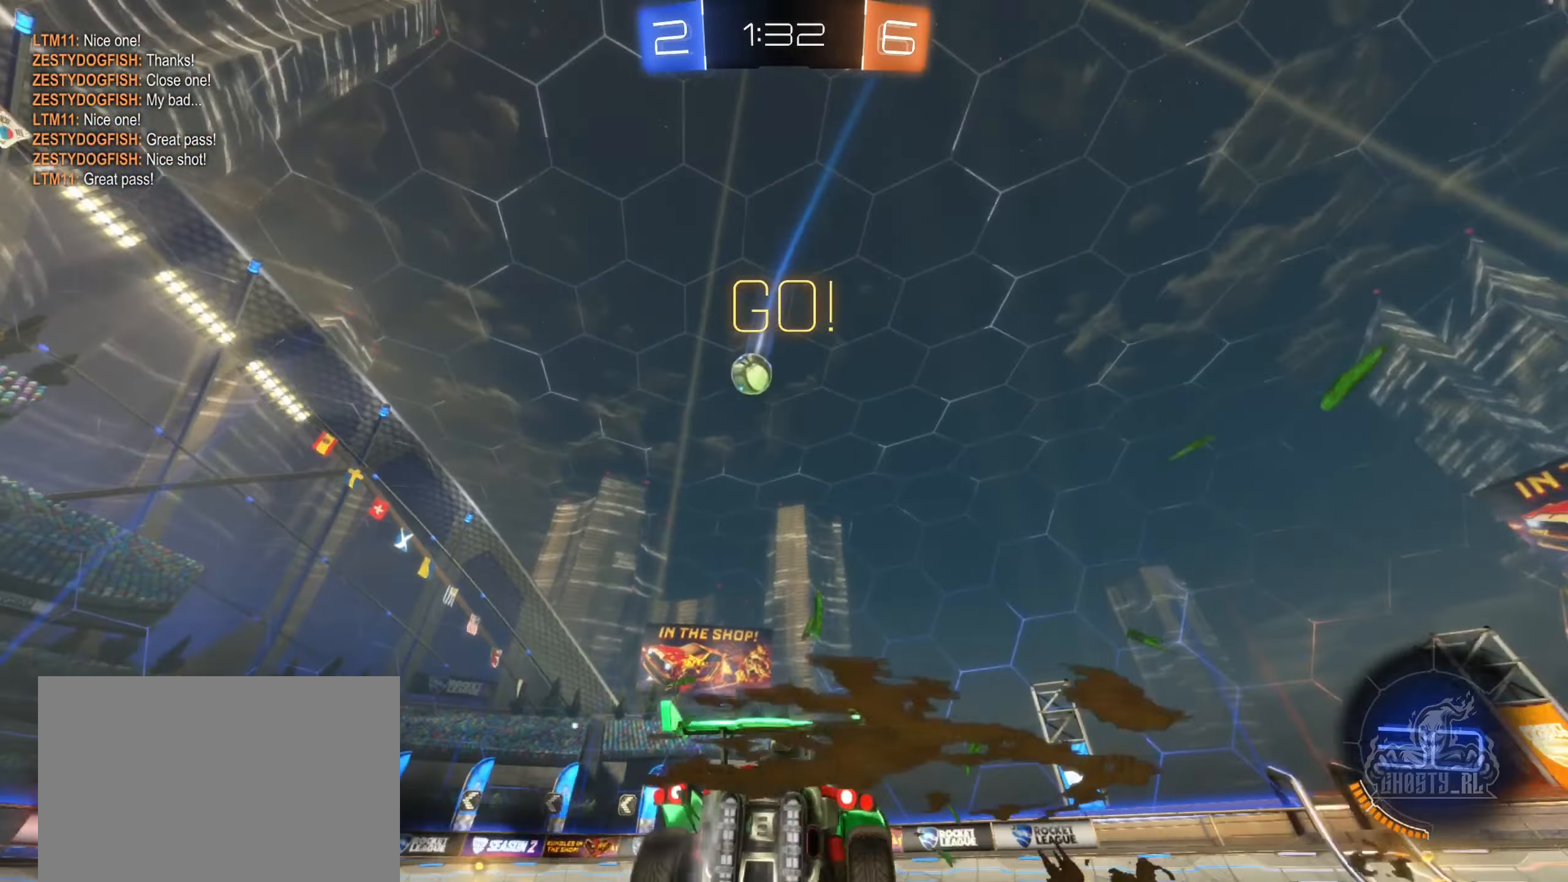
{"buttons": ["B", "R2"], "left_stick": "center", "right_stick": "center", "events": [[200, "left_stick", "center"], [216, "Y", "down"], [350, "Y", "up"], [350, "left_stick", "left"], [466, "left_stick", "center"]]}
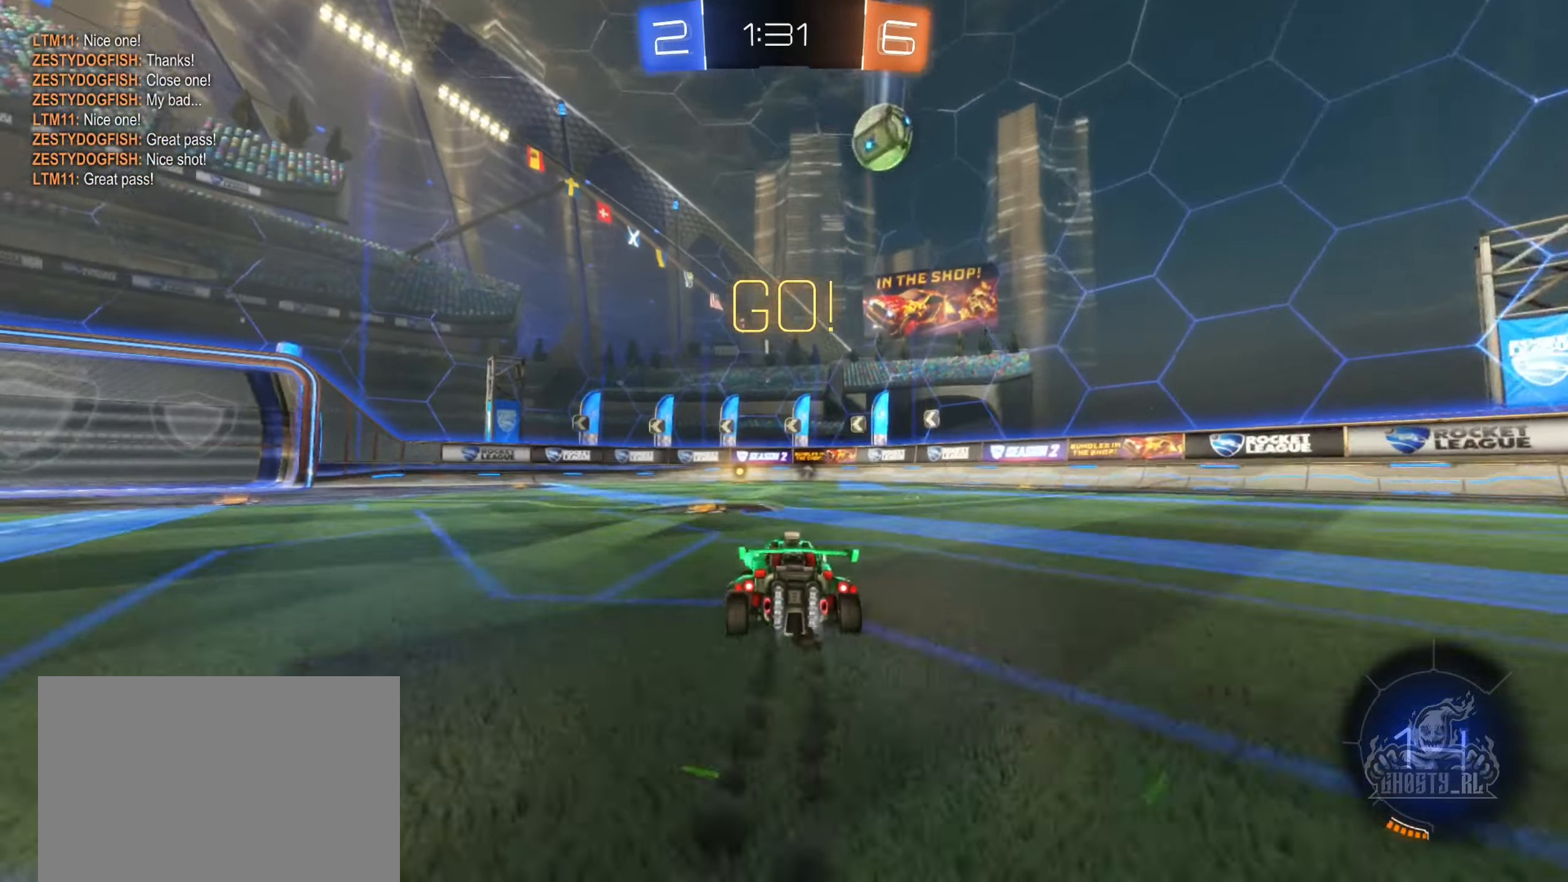
{"buttons": ["R2"], "left_stick": "center", "right_stick": "center", "events": [[366, "B", "up"]]}